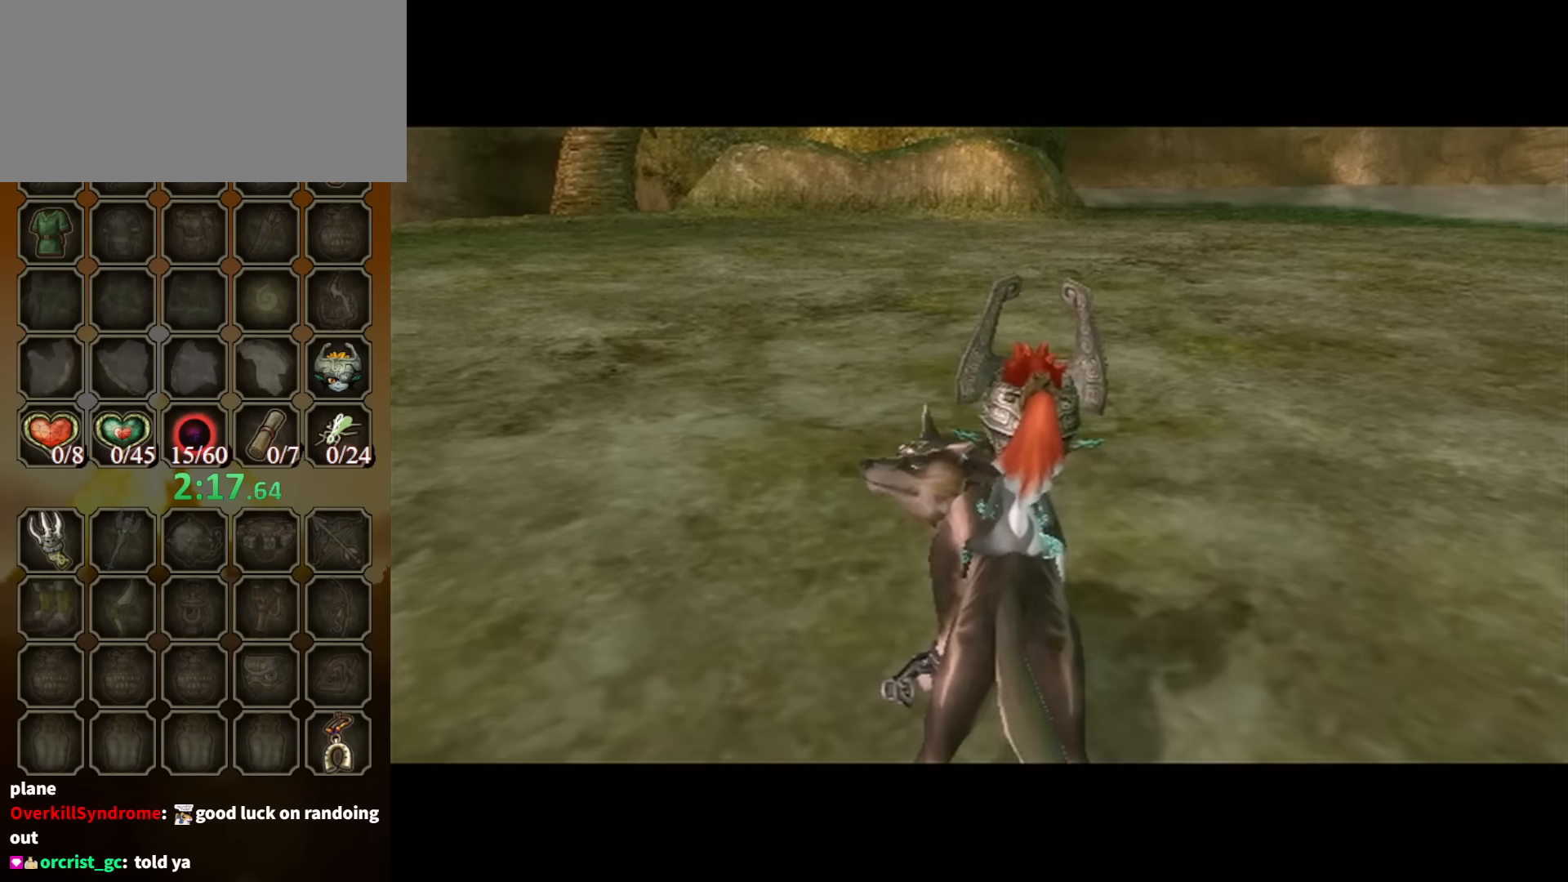
Gameplay with a controller (Nintendo layout); each line is a JSON object with the inputs held at the frame after it. "events" lists button and stick changes between this image and that frame as [ms after this image, input, new state], when the widget could be followed in between. Not read: L3 R3.
{"buttons": [], "left_stick": "left", "right_stick": "center", "events": [[300, "left_stick", "down-left"], [367, "right_stick", "right"], [500, "left_stick", "left"], [500, "right_stick", "center"]]}
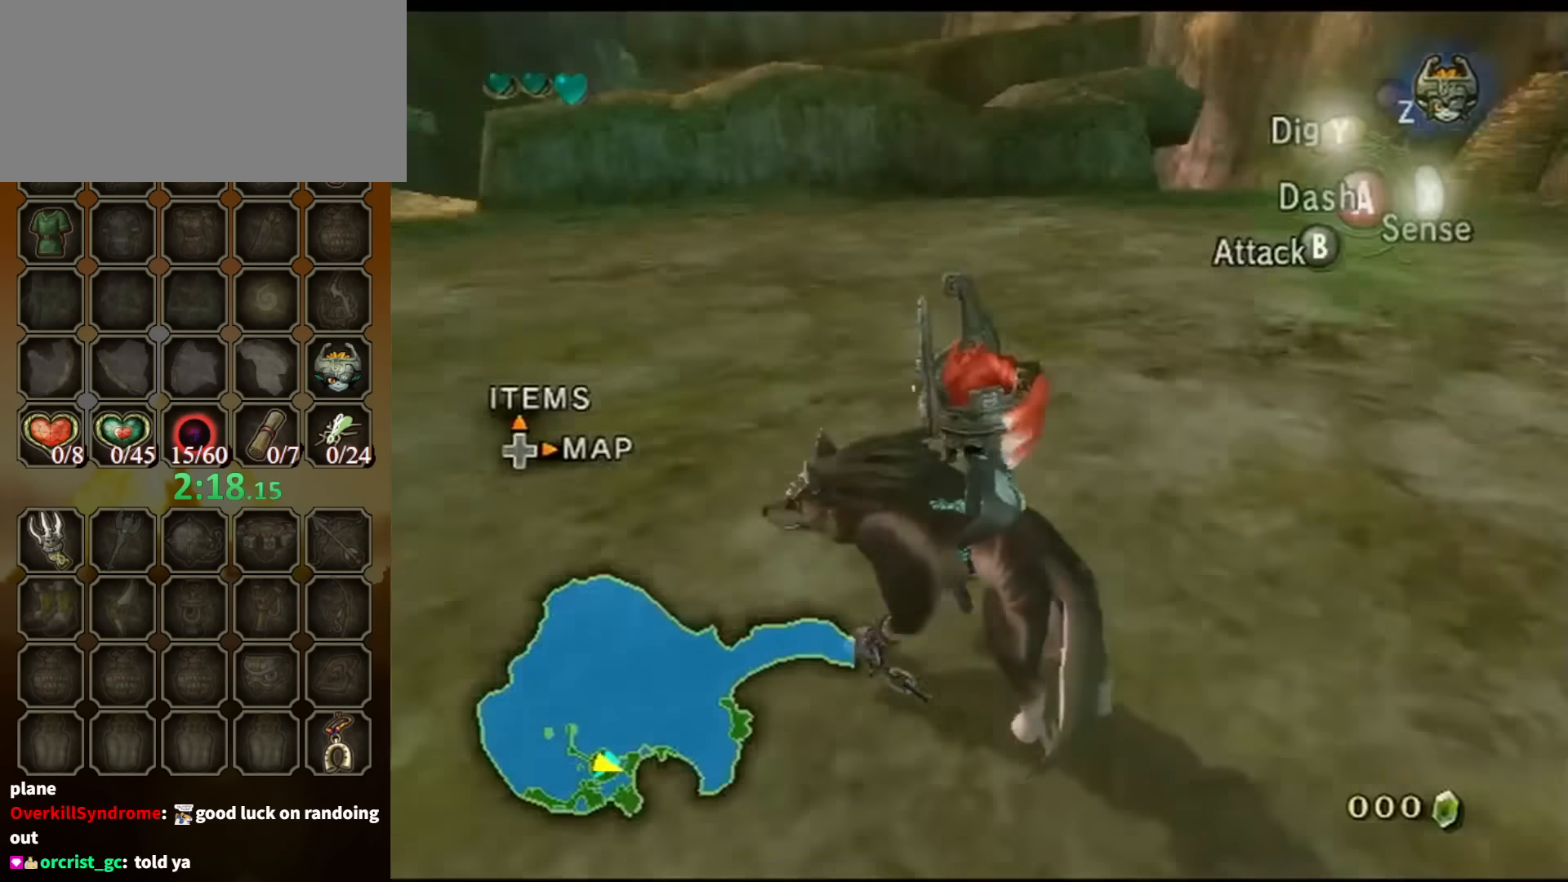
{"buttons": [], "left_stick": "center", "right_stick": "center", "events": [[67, "left_stick", "up-left"], [133, "right_stick", "up"], [200, "left_stick", "up-right"], [300, "left_stick", "center"], [333, "right_stick", "center"]]}
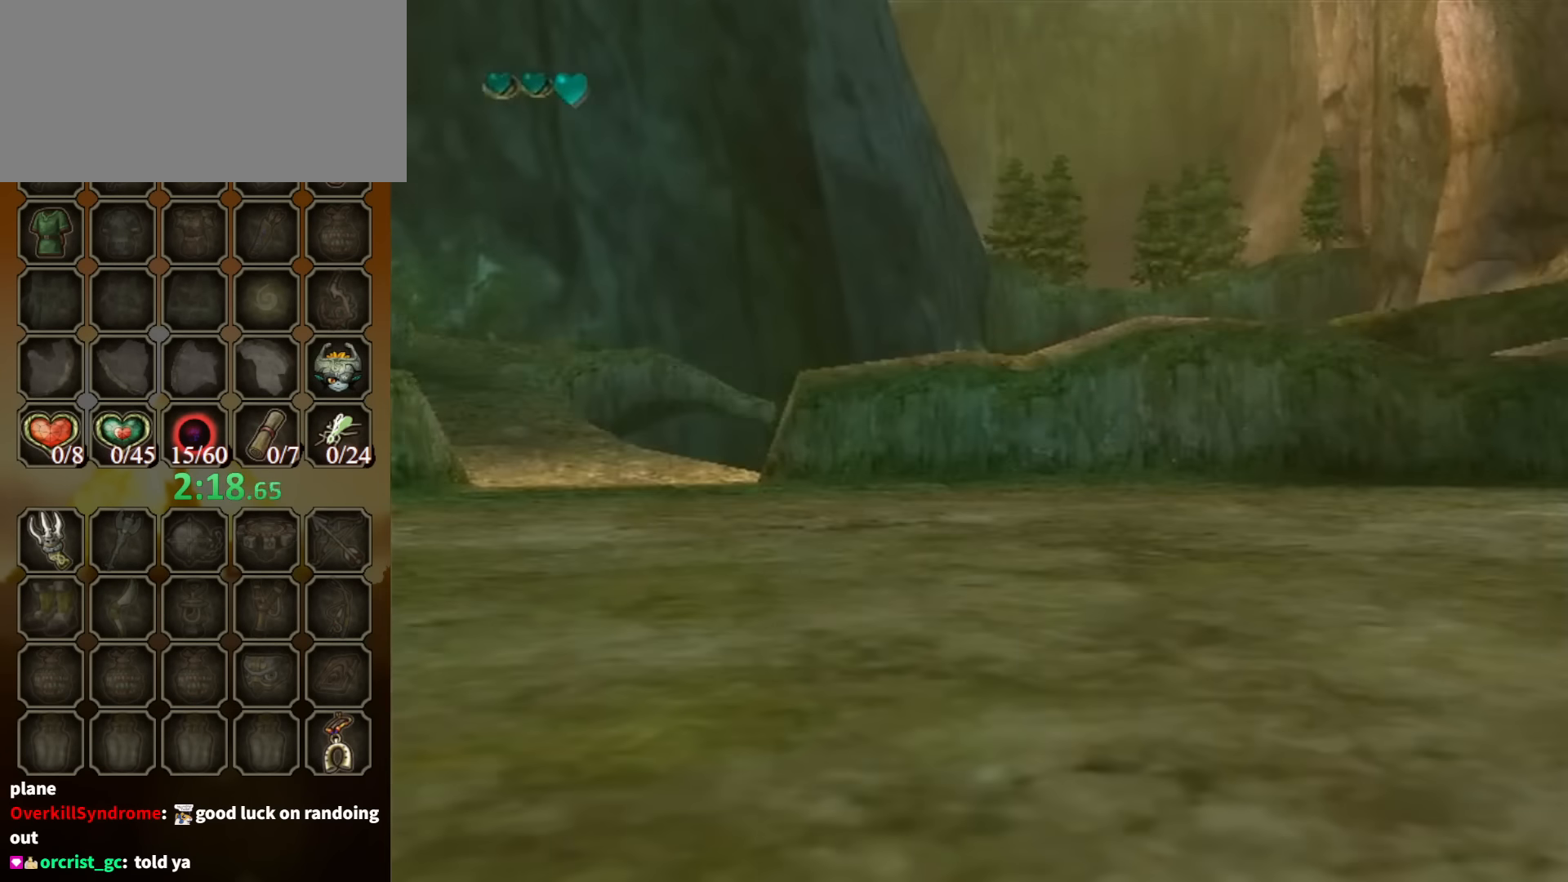
{"buttons": [], "left_stick": "center", "right_stick": "center", "events": [[33, "Z", "down"], [100, "Z", "up"], [200, "Z", "down"], [300, "Z", "up"]]}
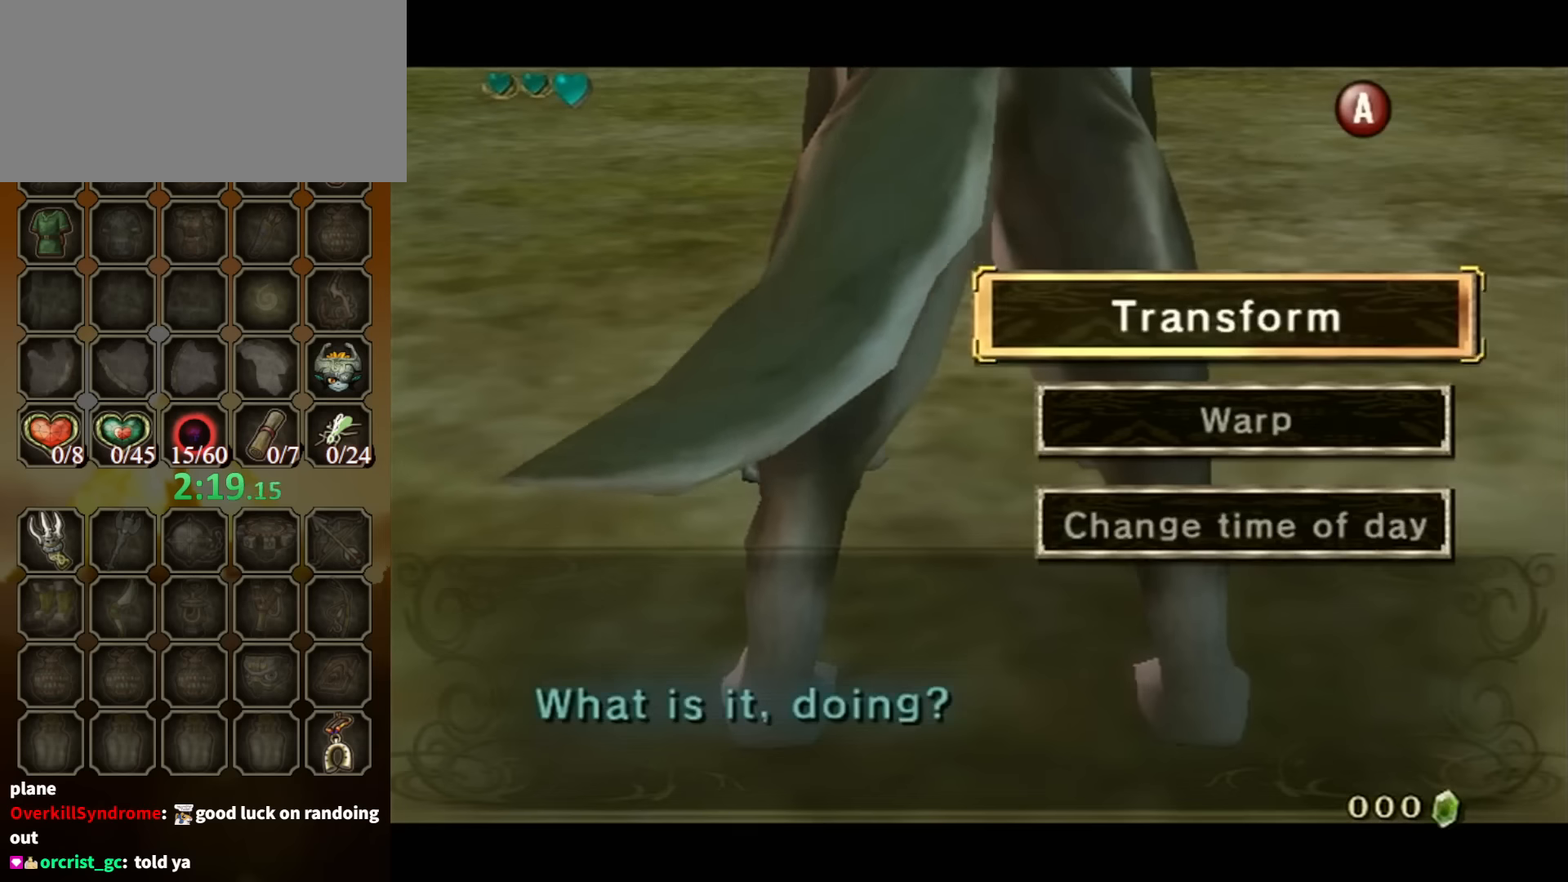
{"buttons": [], "left_stick": "down", "right_stick": "center", "events": [[367, "left_stick", "down"]]}
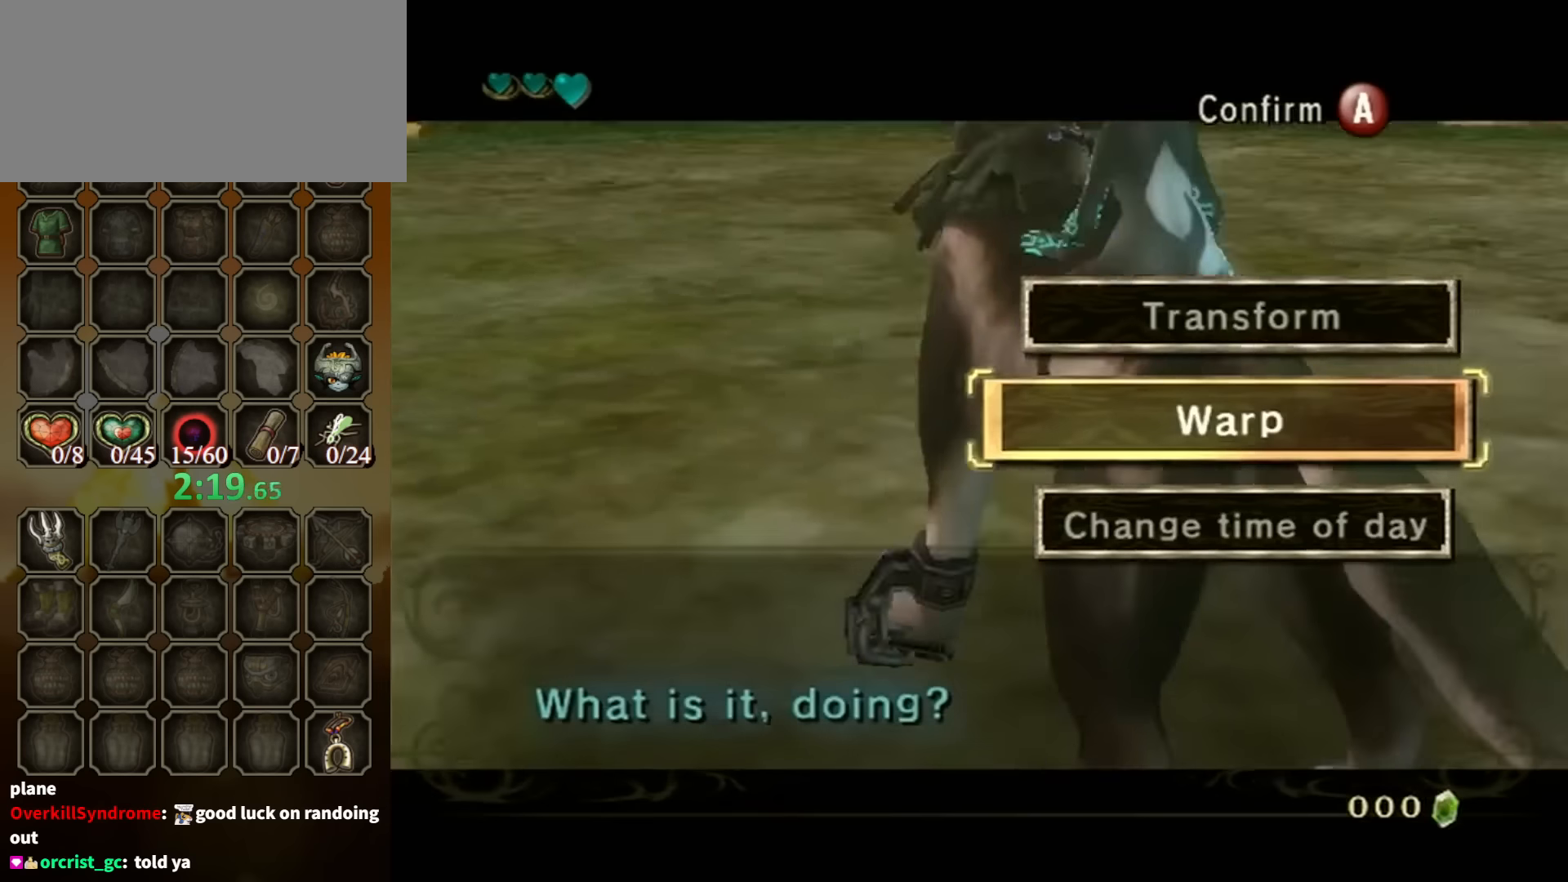
{"buttons": ["A"], "left_stick": "center", "right_stick": "center", "events": [[67, "left_stick", "center"], [134, "left_stick", "down"], [300, "left_stick", "center"], [400, "A", "down"]]}
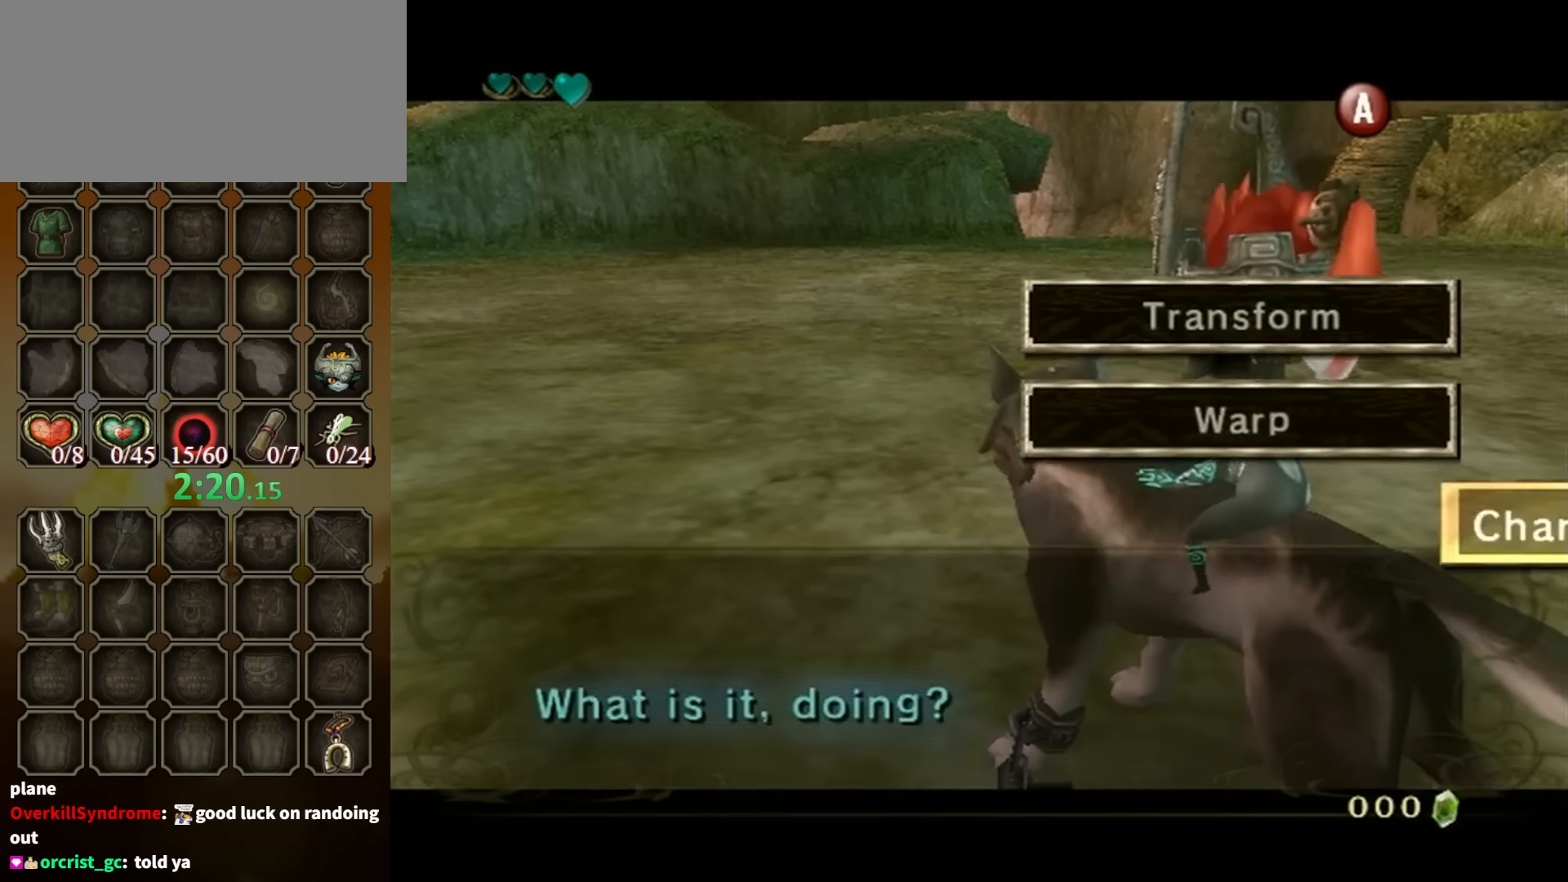
{"buttons": ["B"], "left_stick": "center", "right_stick": "center", "events": [[34, "A", "up"], [234, "B", "down"]]}
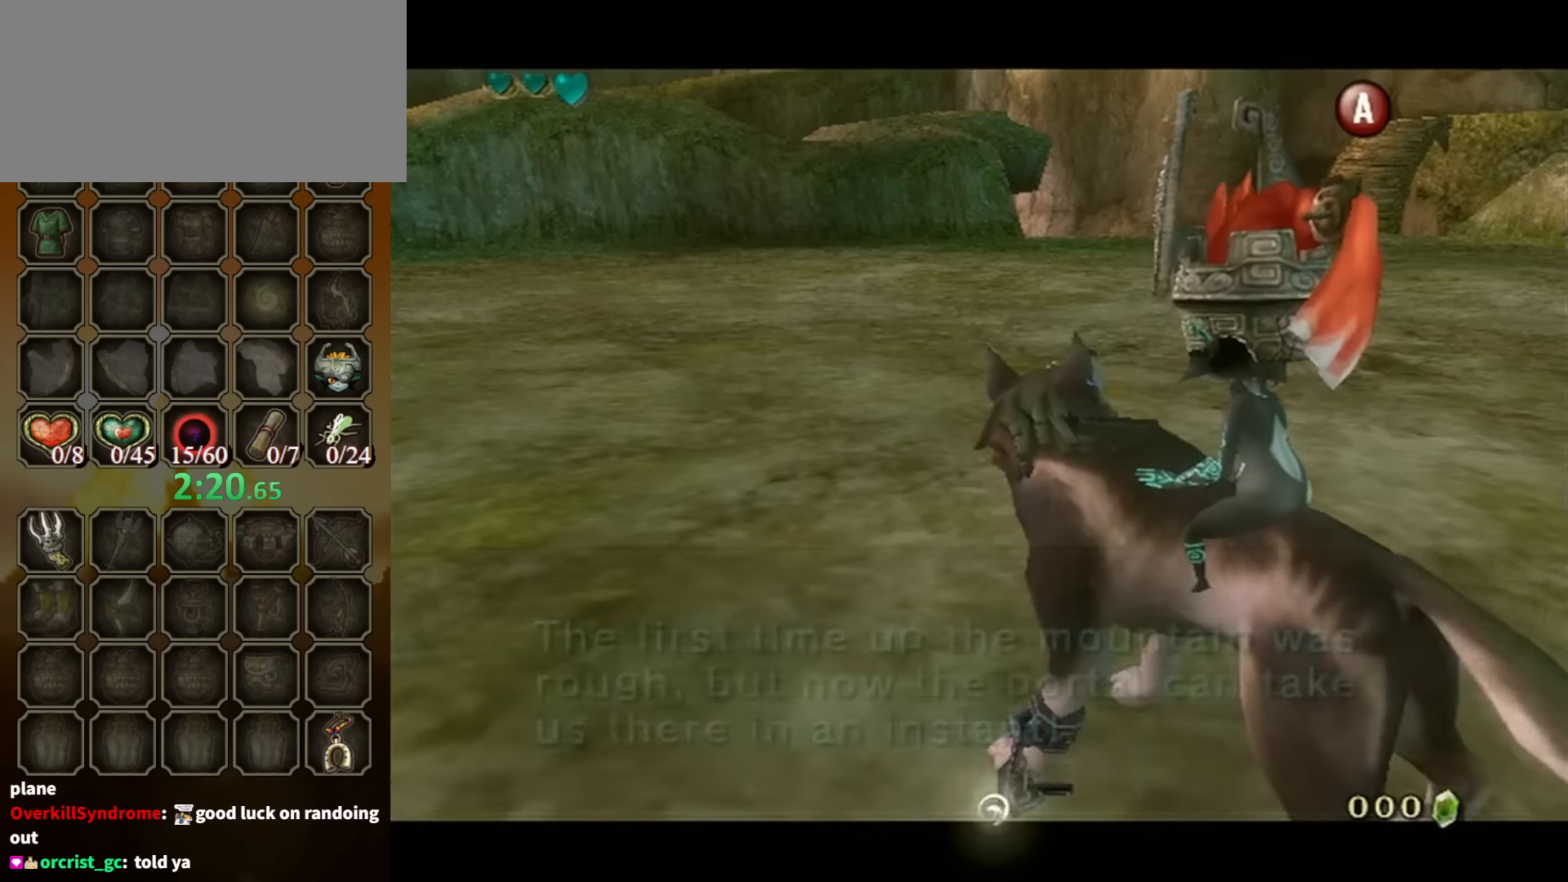
{"buttons": ["A"], "left_stick": "up-left", "right_stick": "center", "events": [[200, "B", "up"], [200, "left_stick", "left"], [500, "A", "down"], [500, "left_stick", "up-left"]]}
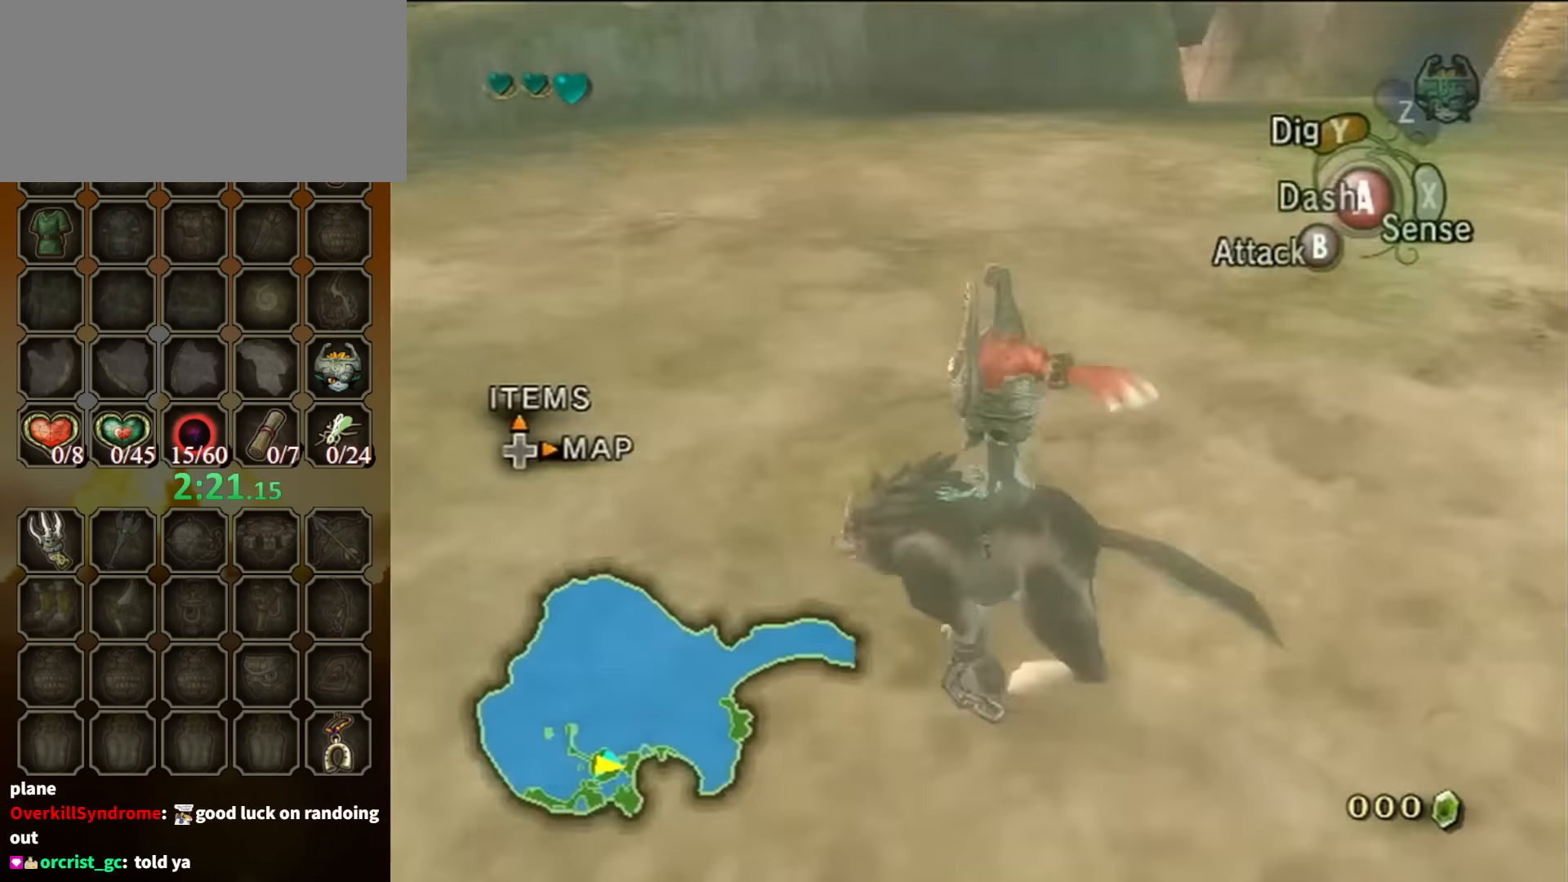
{"buttons": [], "left_stick": "up", "right_stick": "center", "events": [[100, "A", "up"], [167, "A", "down"], [234, "A", "up"], [334, "left_stick", "up"]]}
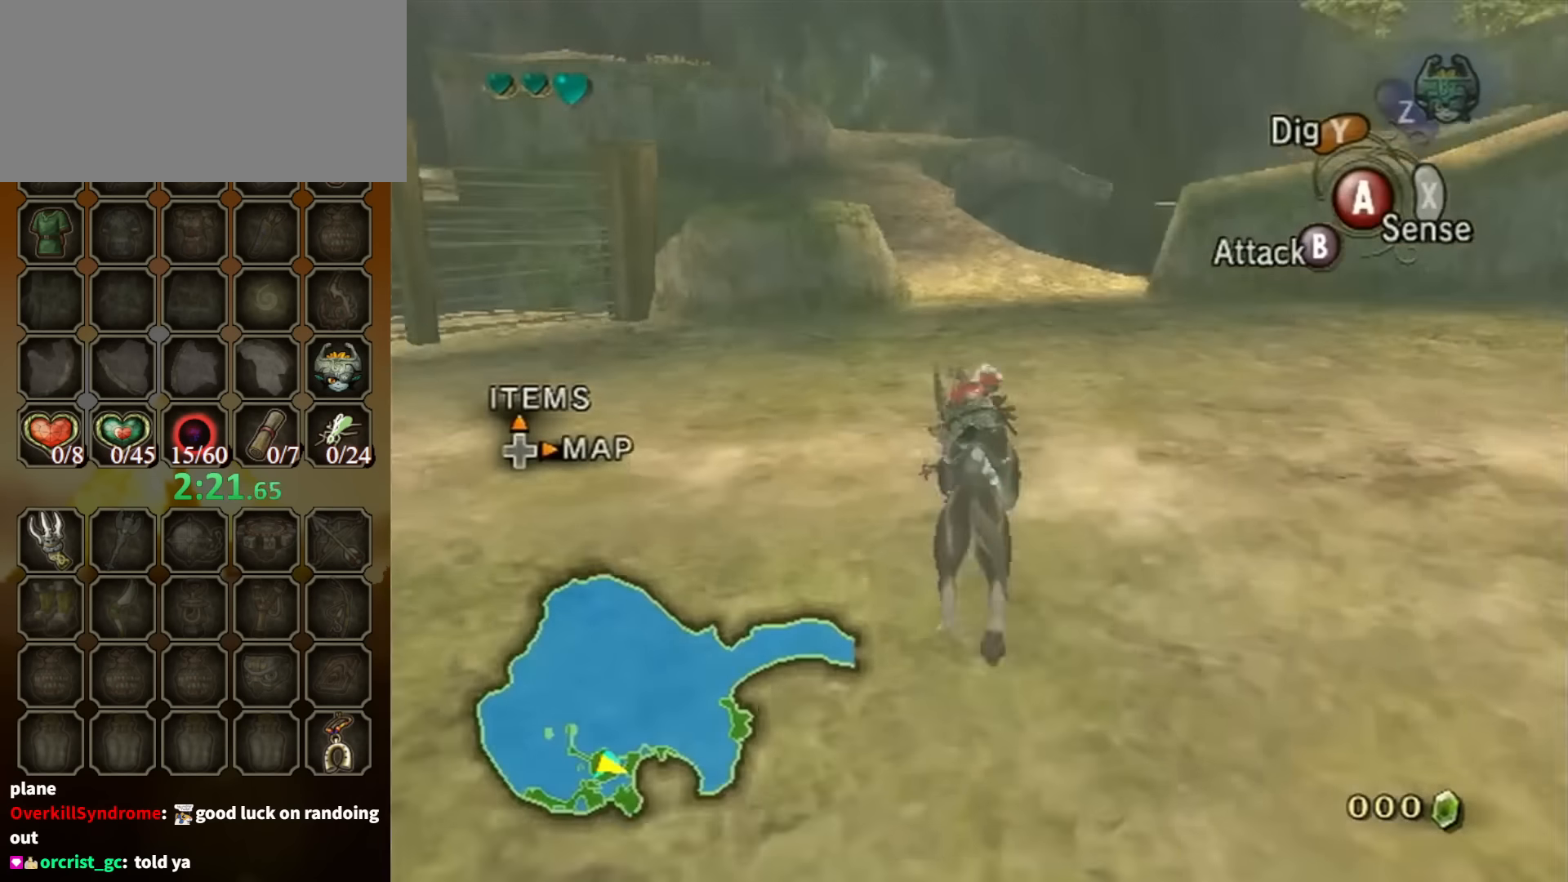
{"buttons": [], "left_stick": "up", "right_stick": "center", "events": []}
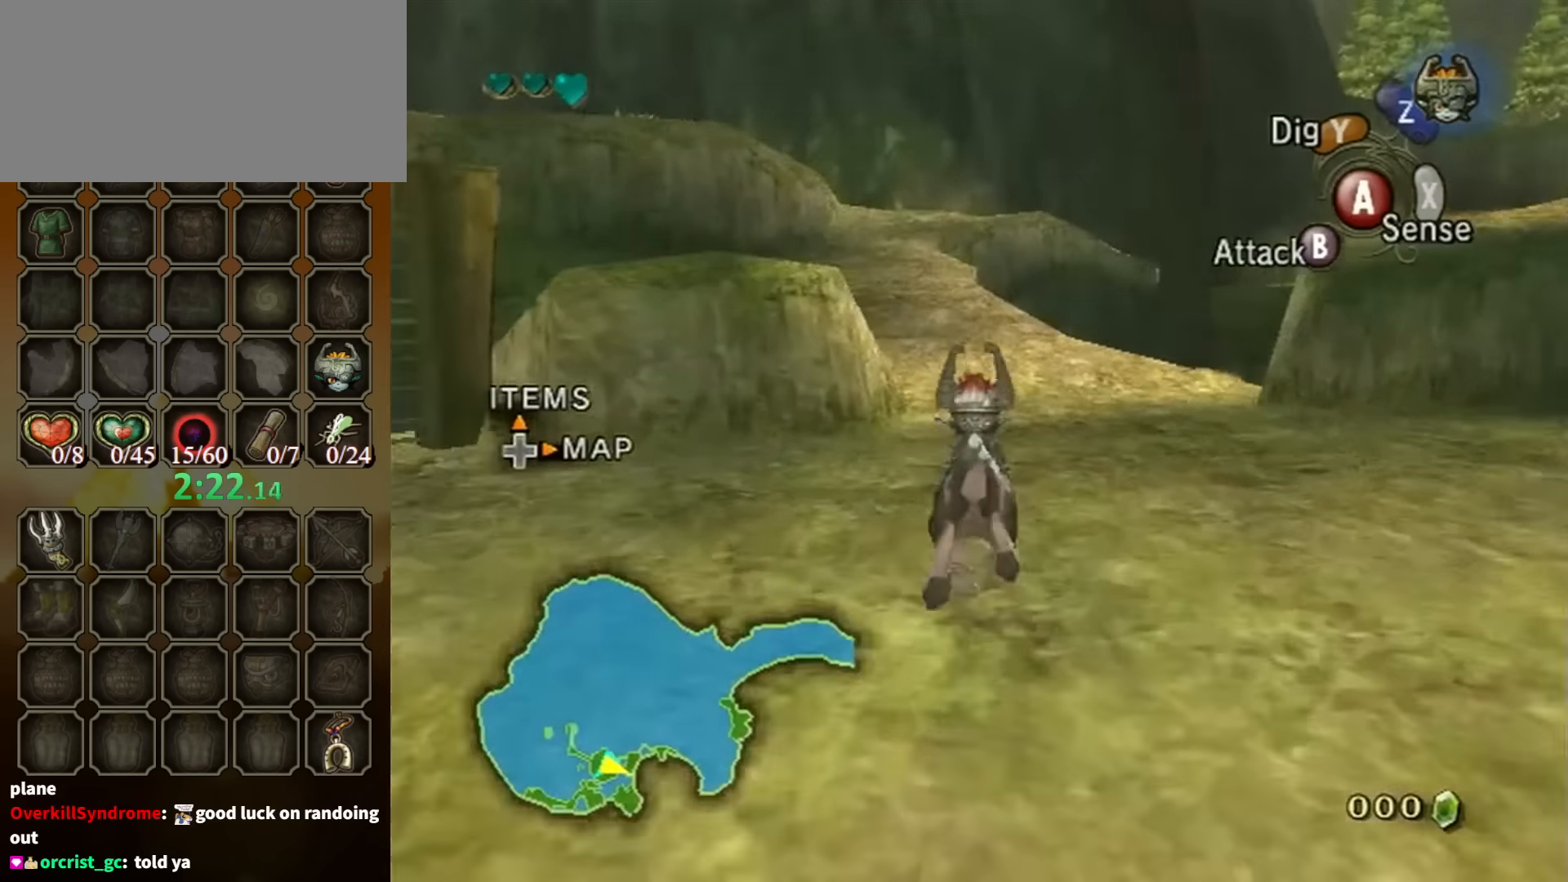
{"buttons": [], "left_stick": "up", "right_stick": "center", "events": []}
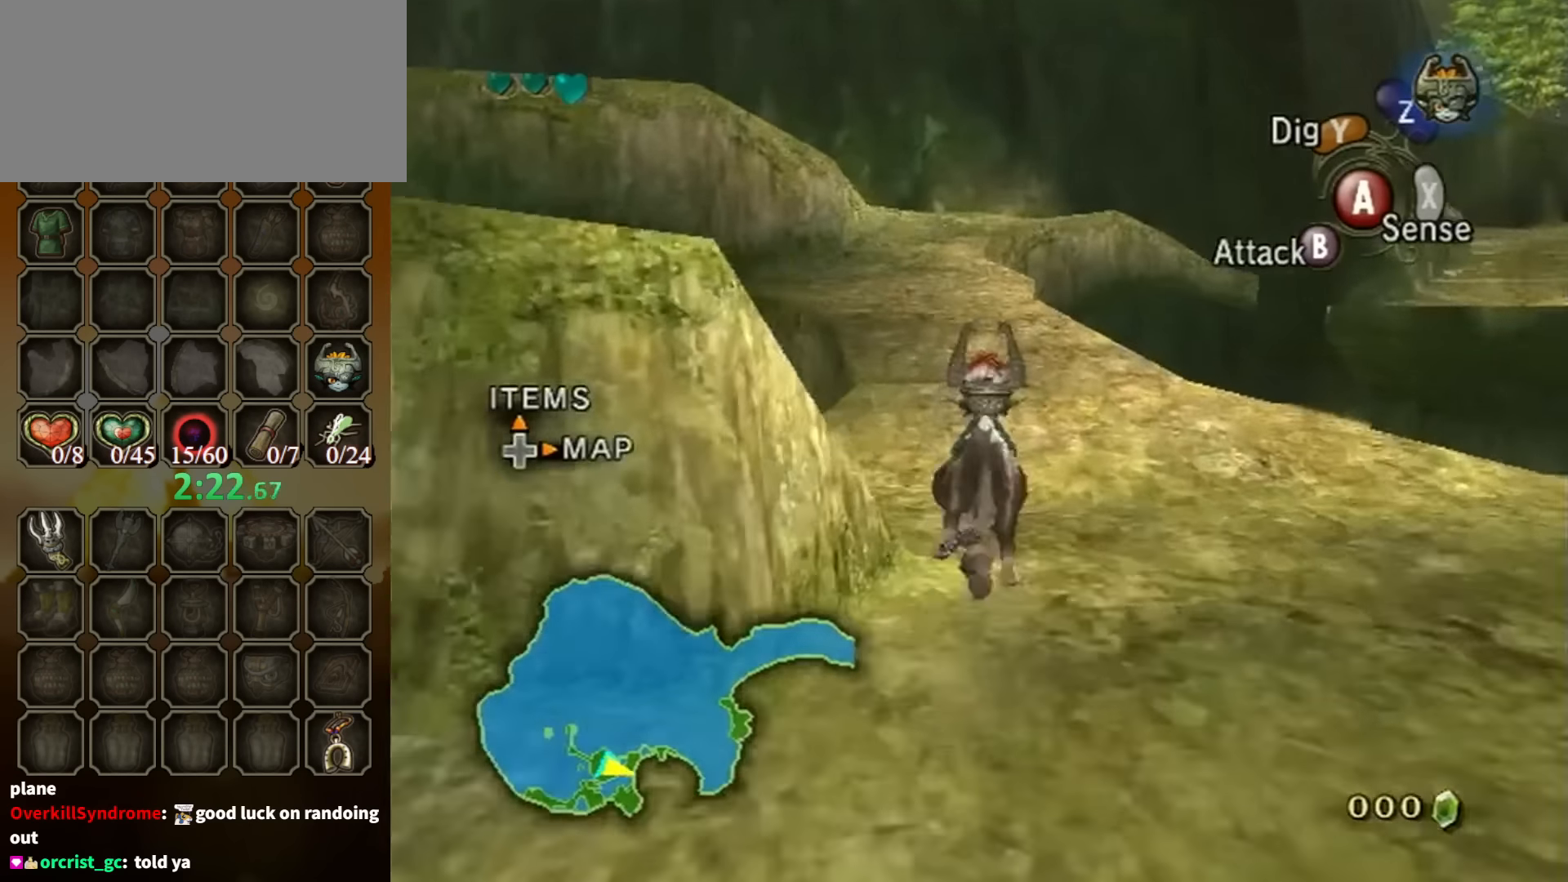
{"buttons": [], "left_stick": "up", "right_stick": "center", "events": []}
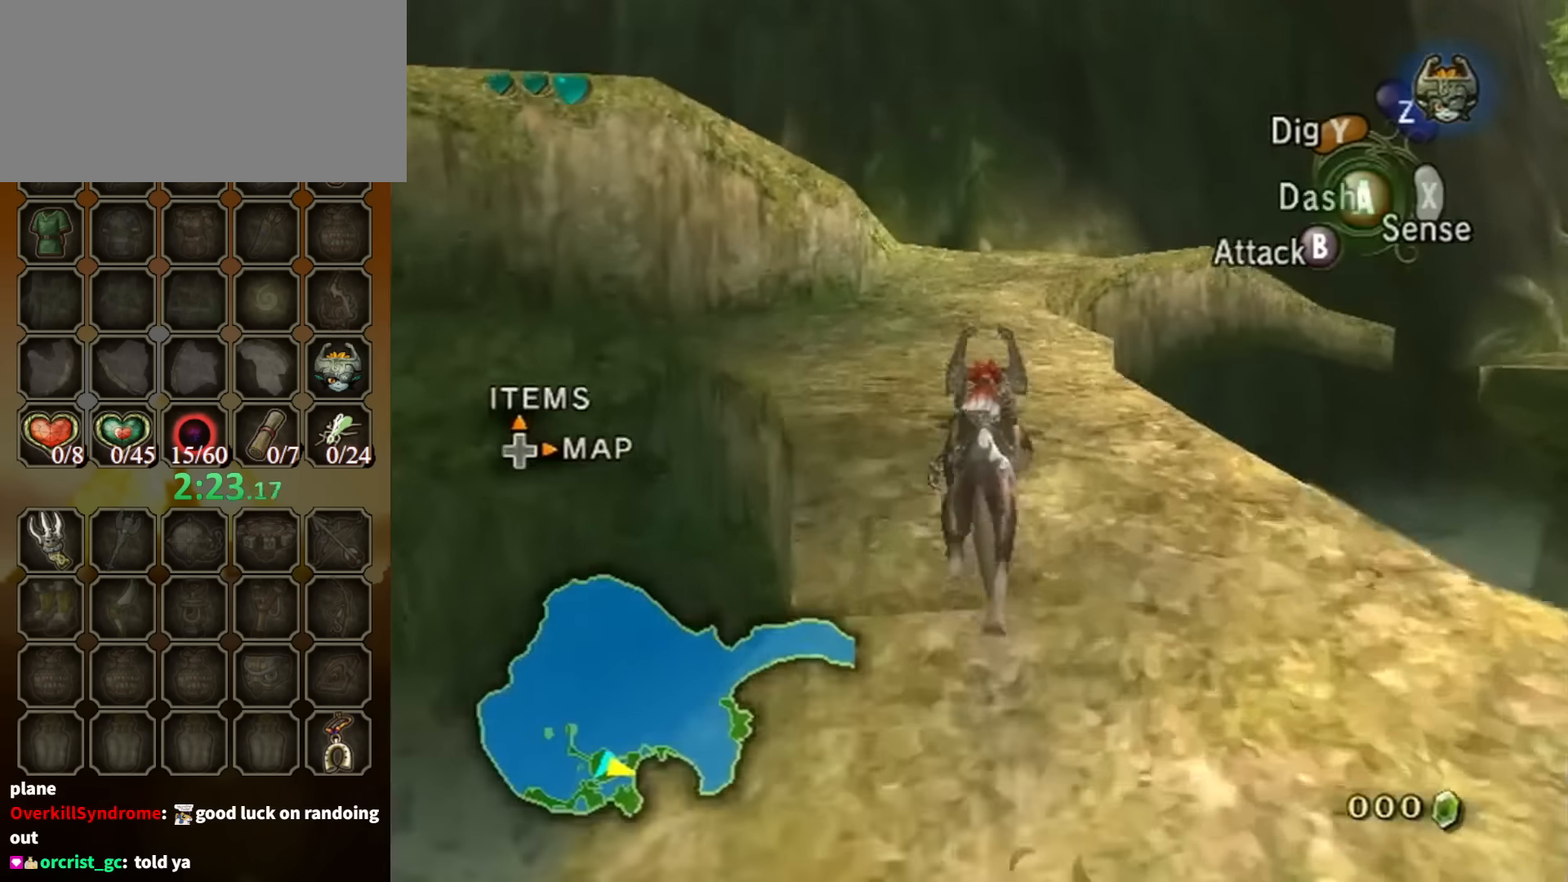
{"buttons": [], "left_stick": "up", "right_stick": "center", "events": [[234, "A", "down"], [300, "A", "up"], [400, "A", "down"], [500, "A", "up"]]}
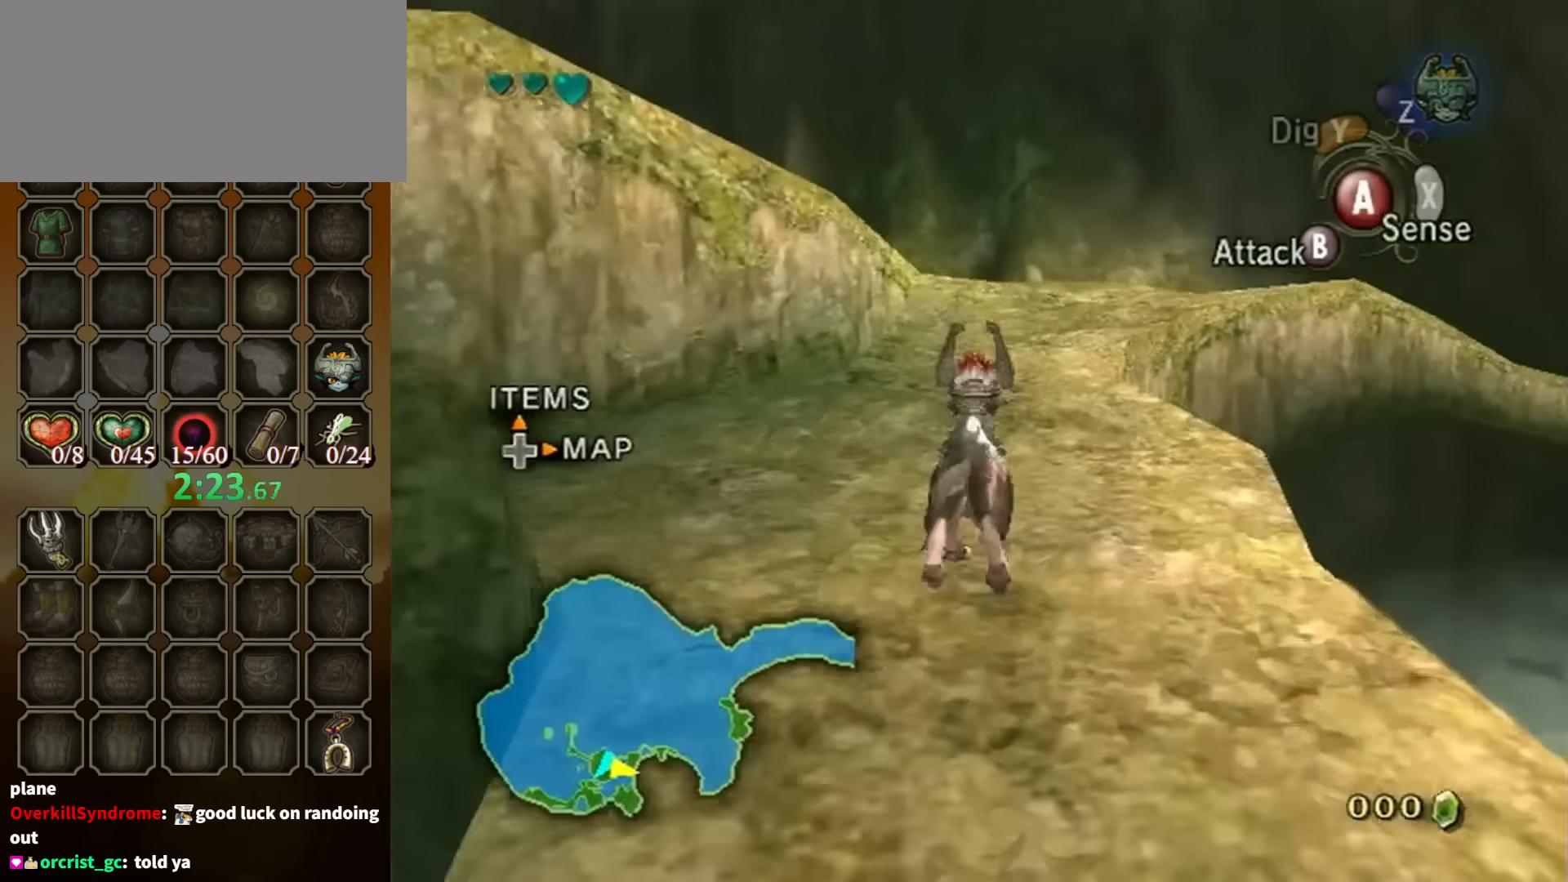
{"buttons": [], "left_stick": "up", "right_stick": "center", "events": [[67, "A", "down"], [134, "A", "up"], [234, "A", "down"], [267, "A", "up"]]}
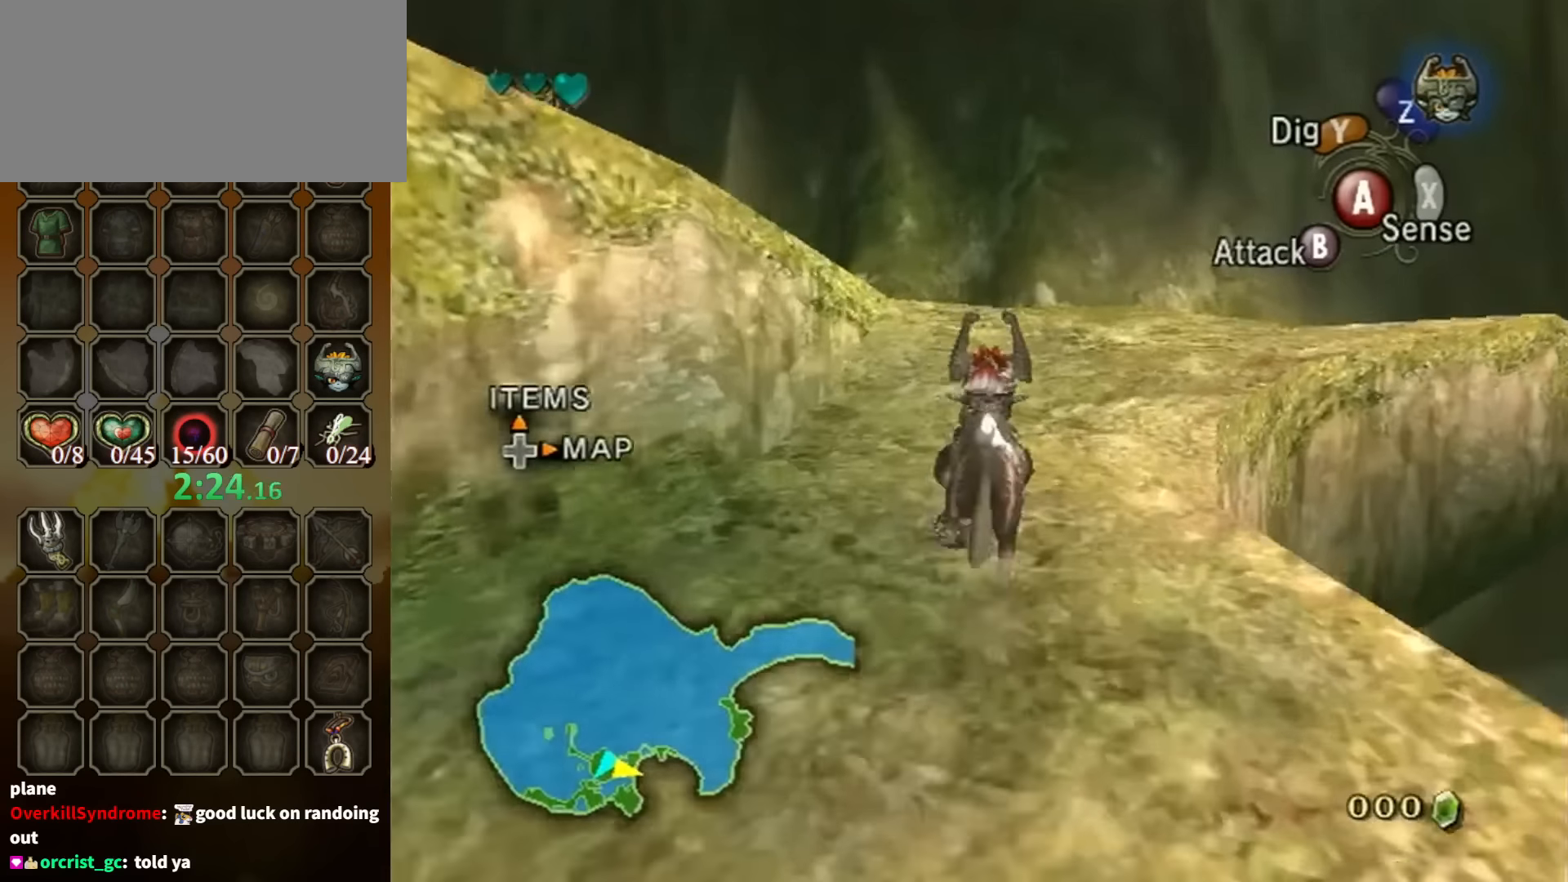
{"buttons": [], "left_stick": "up", "right_stick": "center", "events": [[234, "left_stick", "up-right"], [234, "right_stick", "left"], [467, "right_stick", "center"], [500, "left_stick", "up"]]}
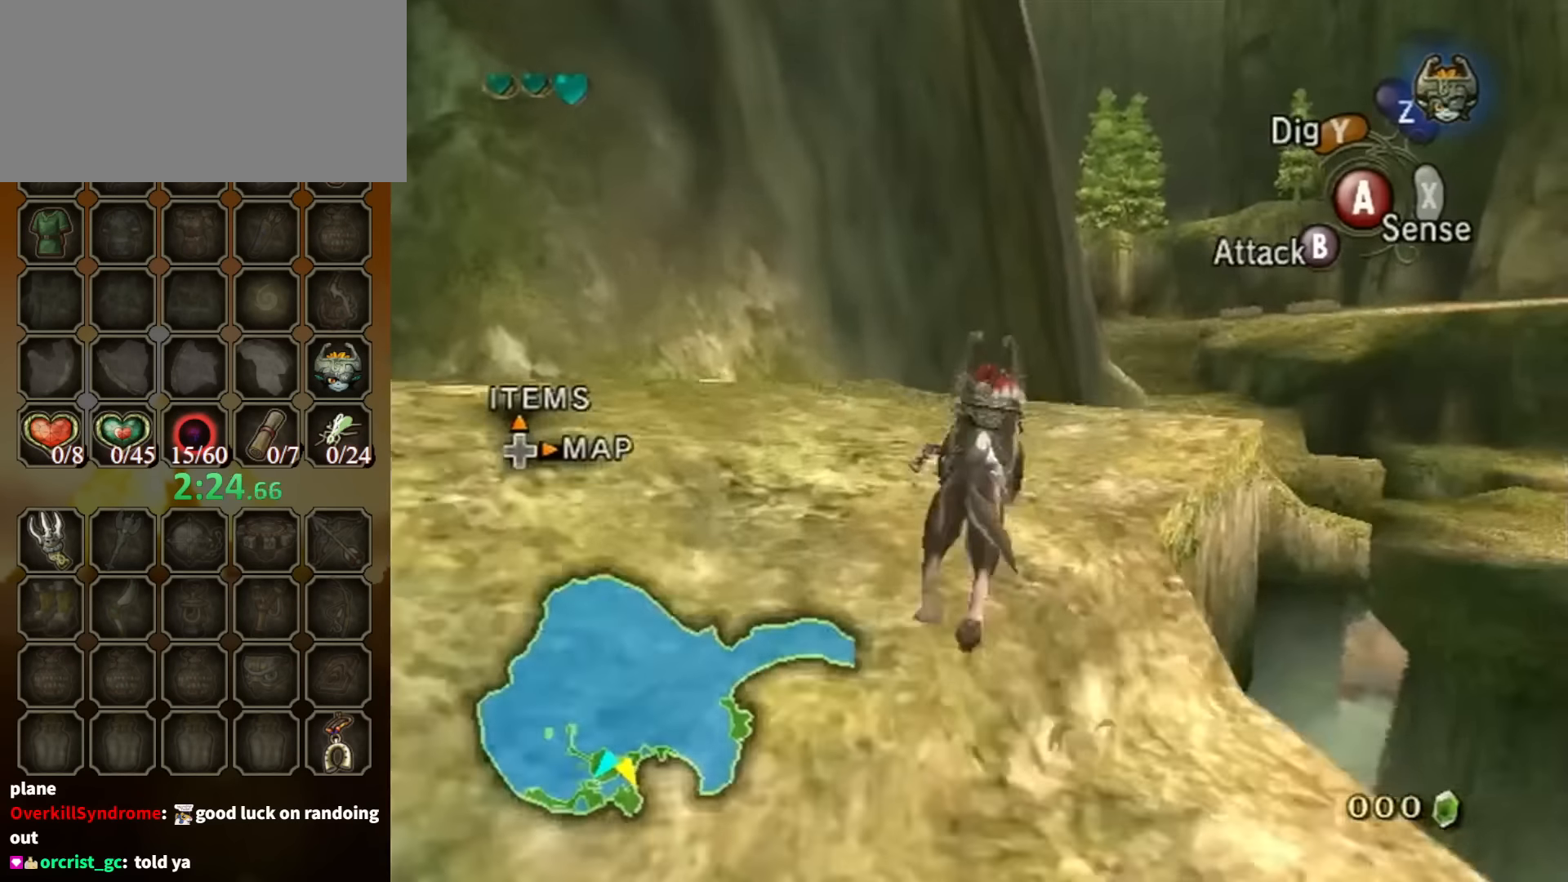
{"buttons": [], "left_stick": "up-right", "right_stick": "center", "events": [[167, "left_stick", "up-right"]]}
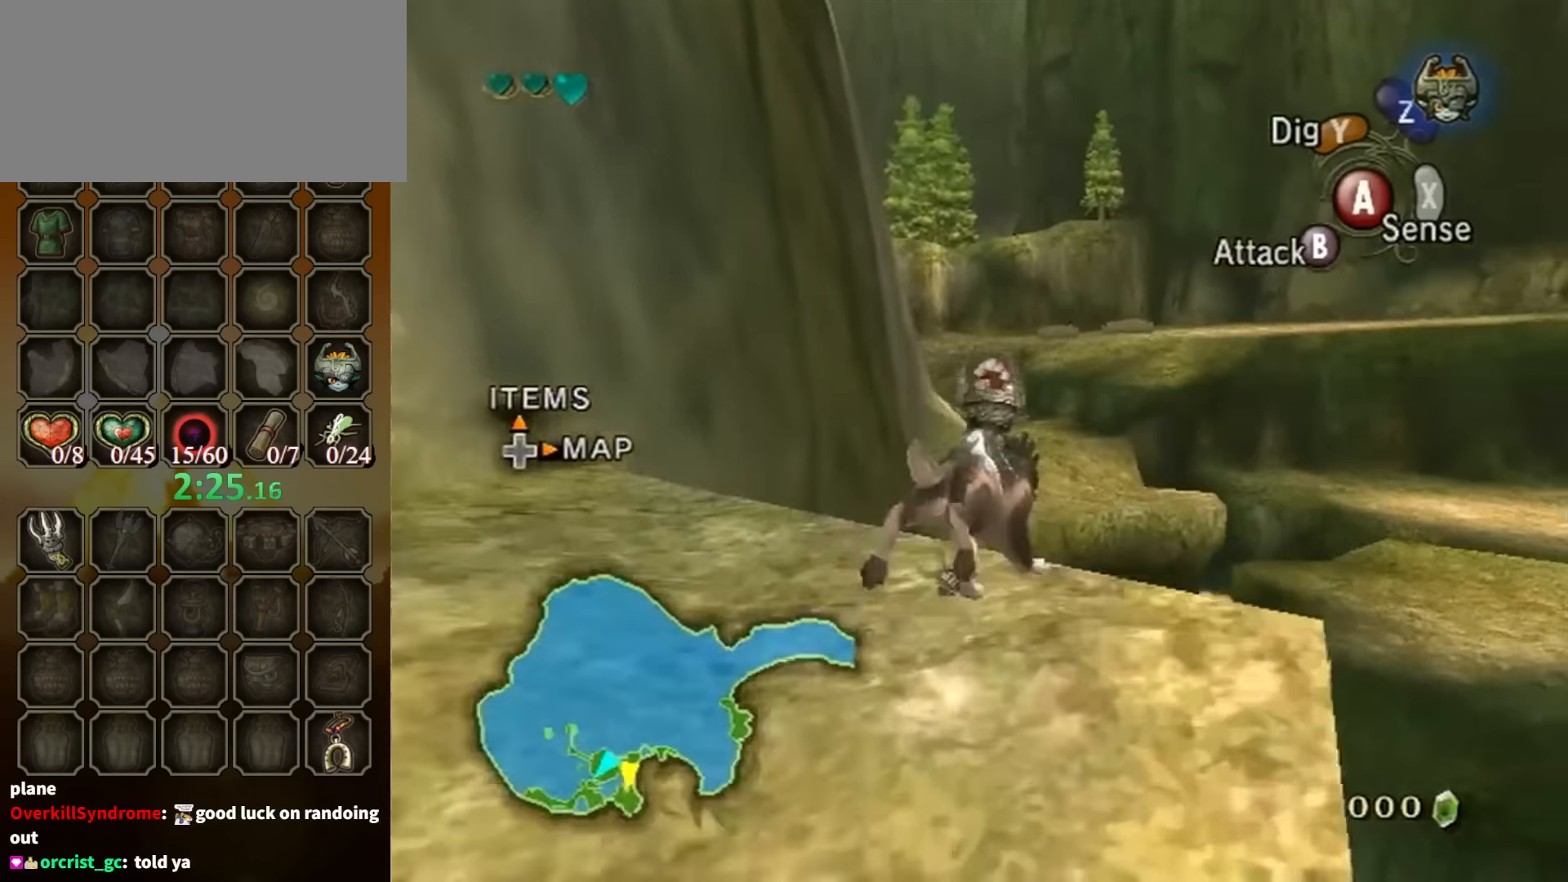
{"buttons": [], "left_stick": "up-right", "right_stick": "center", "events": []}
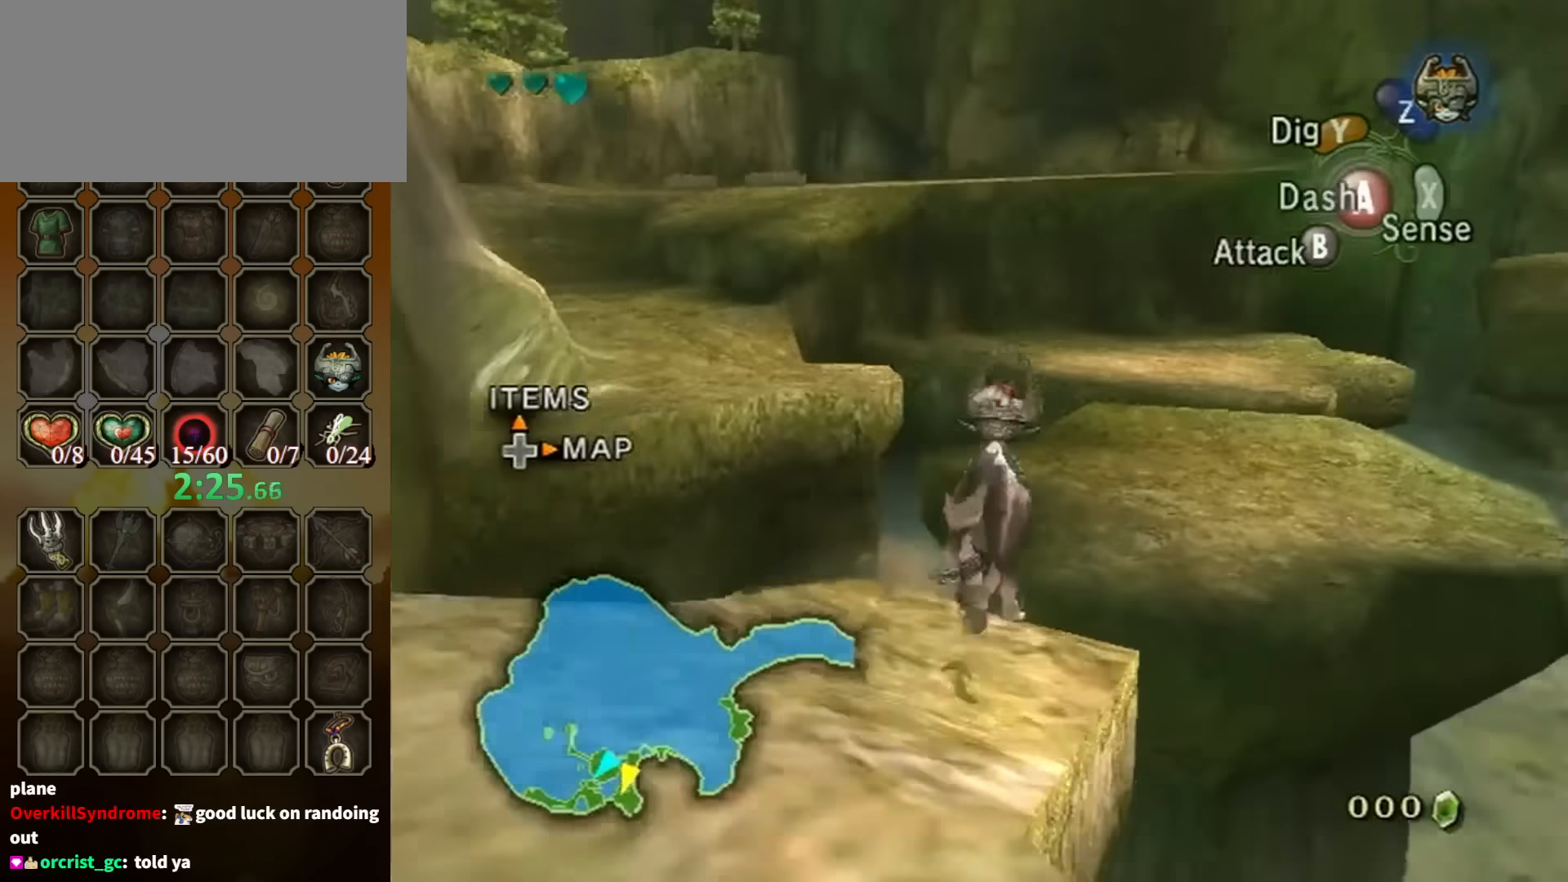
{"buttons": [], "left_stick": "up-right", "right_stick": "center", "events": []}
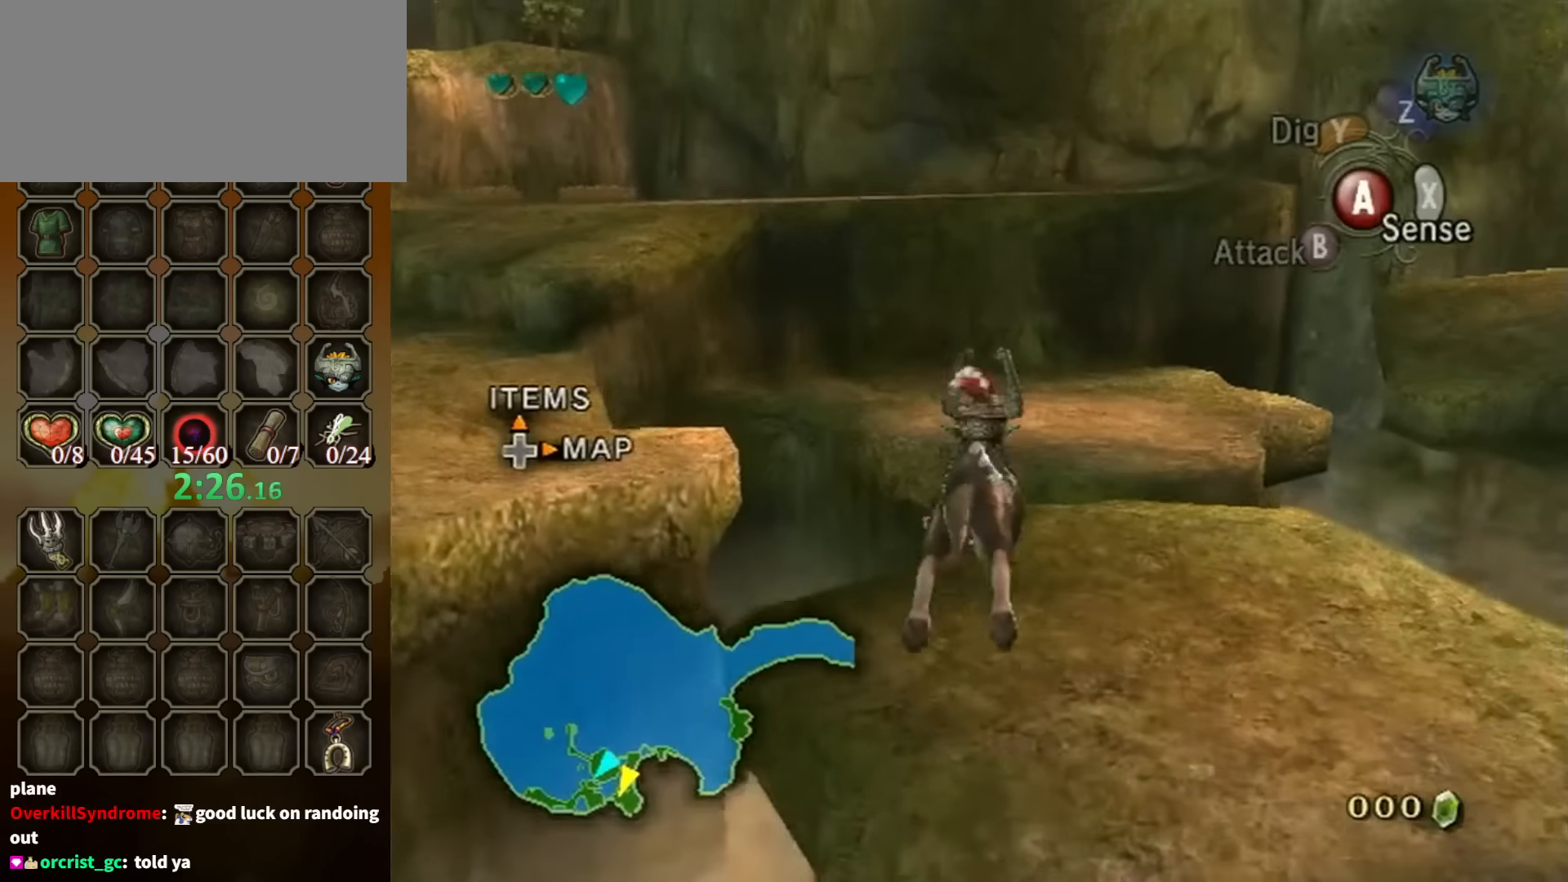
{"buttons": [], "left_stick": "up-right", "right_stick": "center", "events": [[434, "B", "down"], [500, "B", "up"]]}
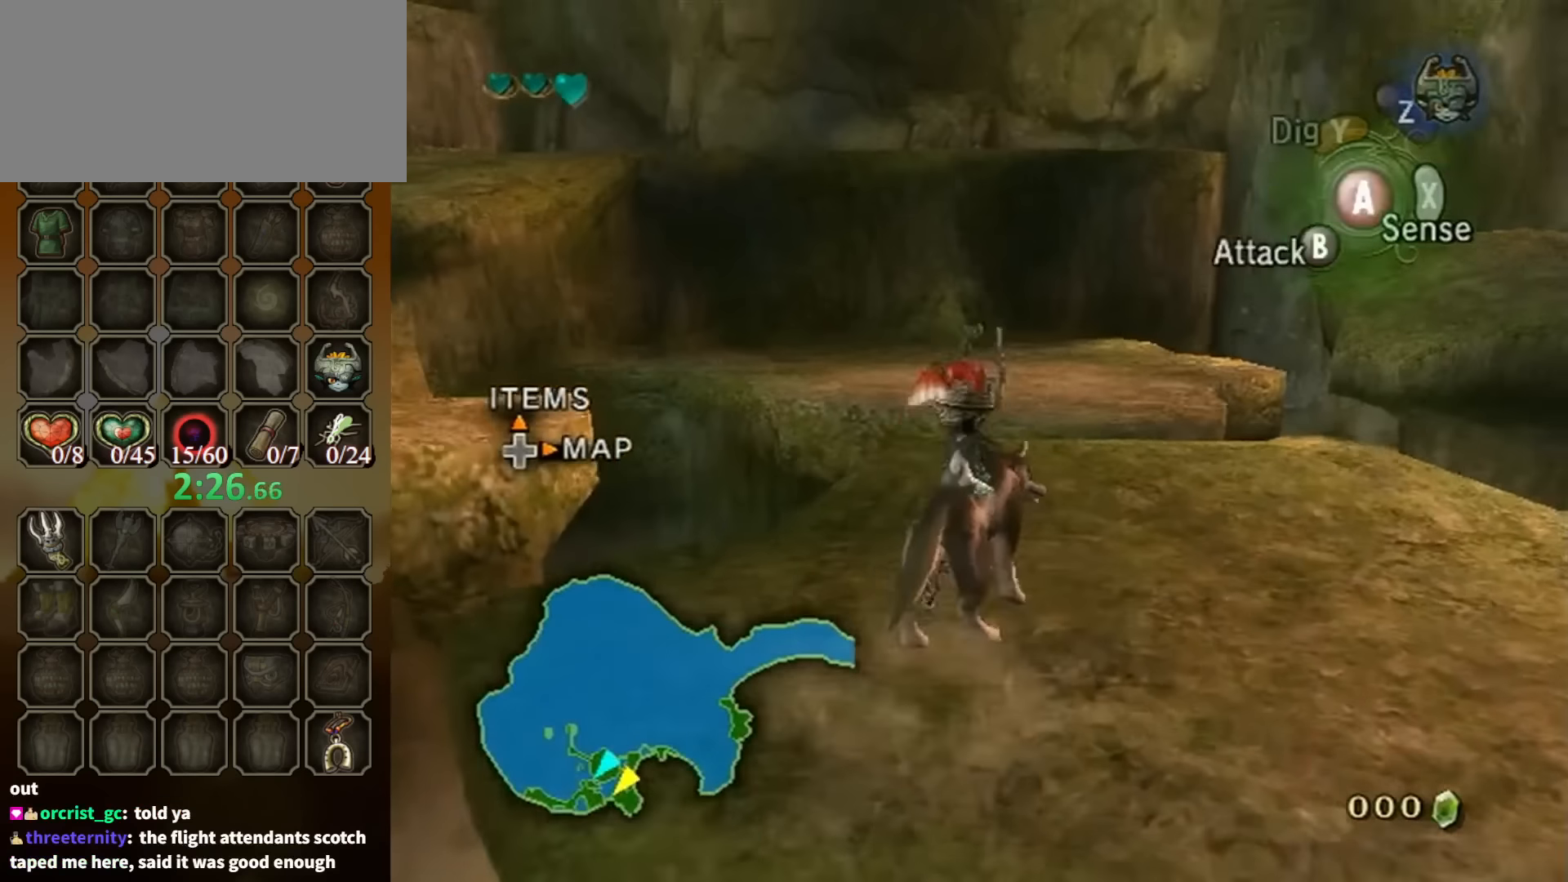
{"buttons": [], "left_stick": "up", "right_stick": "center", "events": [[200, "left_stick", "up"]]}
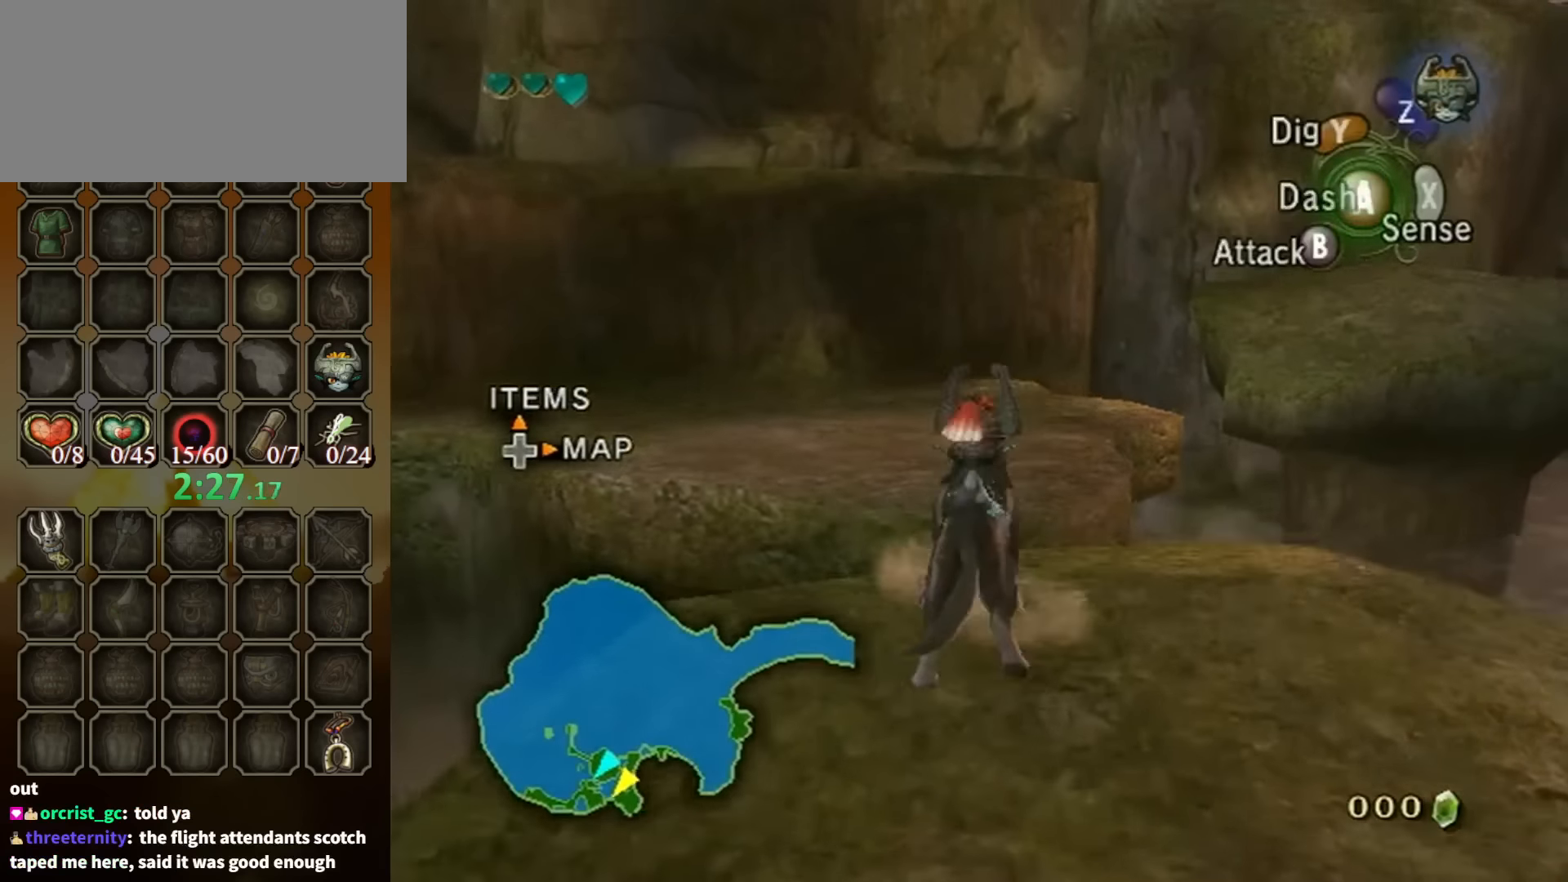
{"buttons": [], "left_stick": "up-left", "right_stick": "right", "events": [[34, "A", "down"], [100, "A", "up"], [167, "A", "down"], [267, "A", "up"], [500, "left_stick", "up-left"], [500, "right_stick", "right"]]}
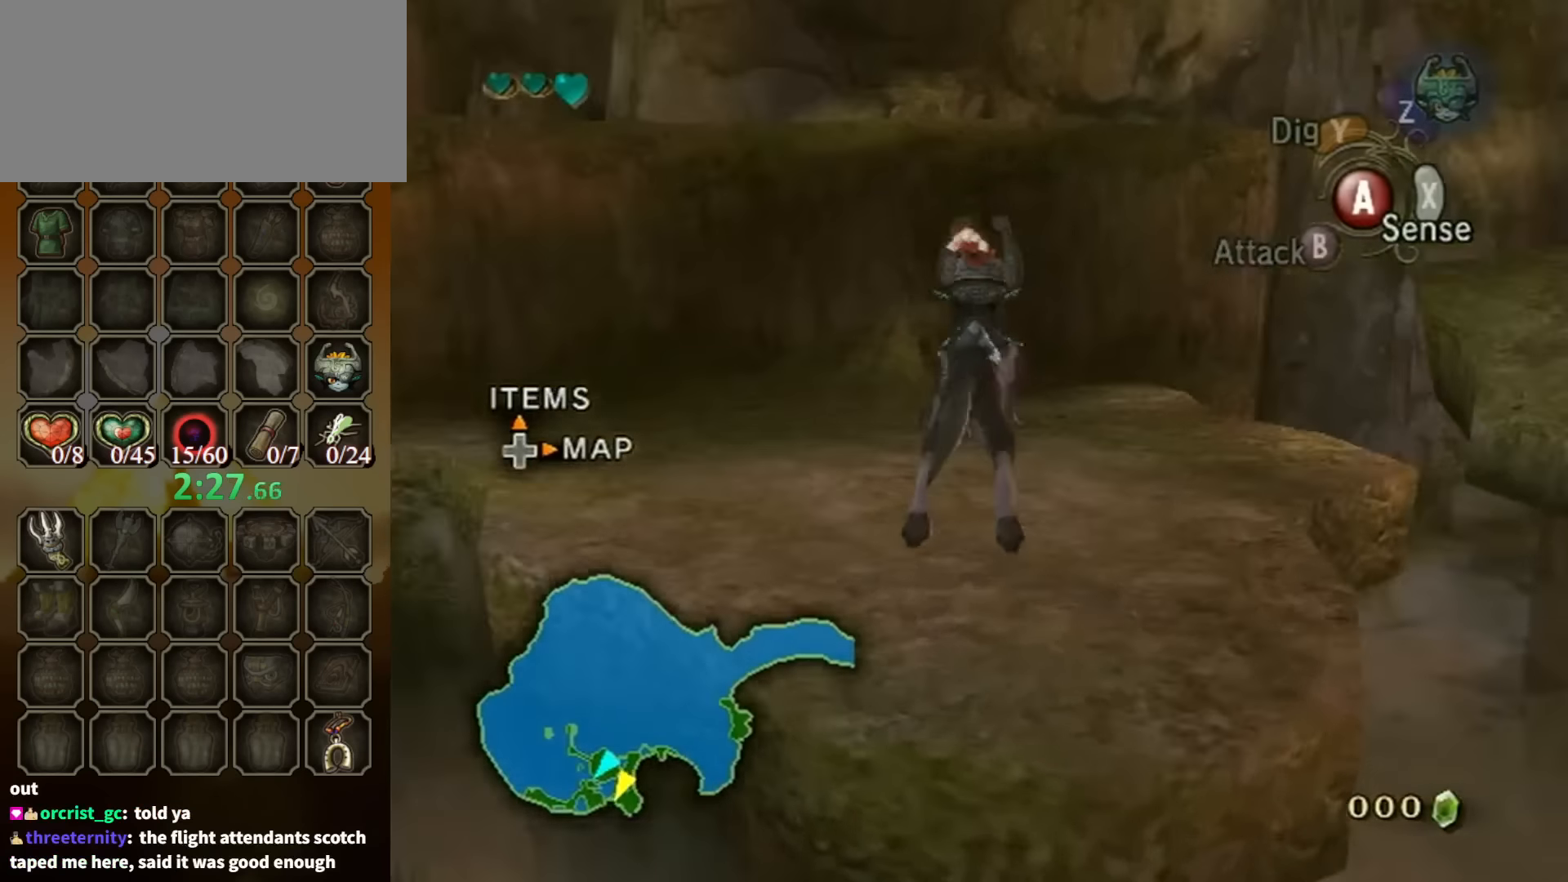
{"buttons": [], "left_stick": "up-left", "right_stick": "center", "events": [[234, "left_stick", "up"], [234, "right_stick", "center"], [367, "left_stick", "up-left"]]}
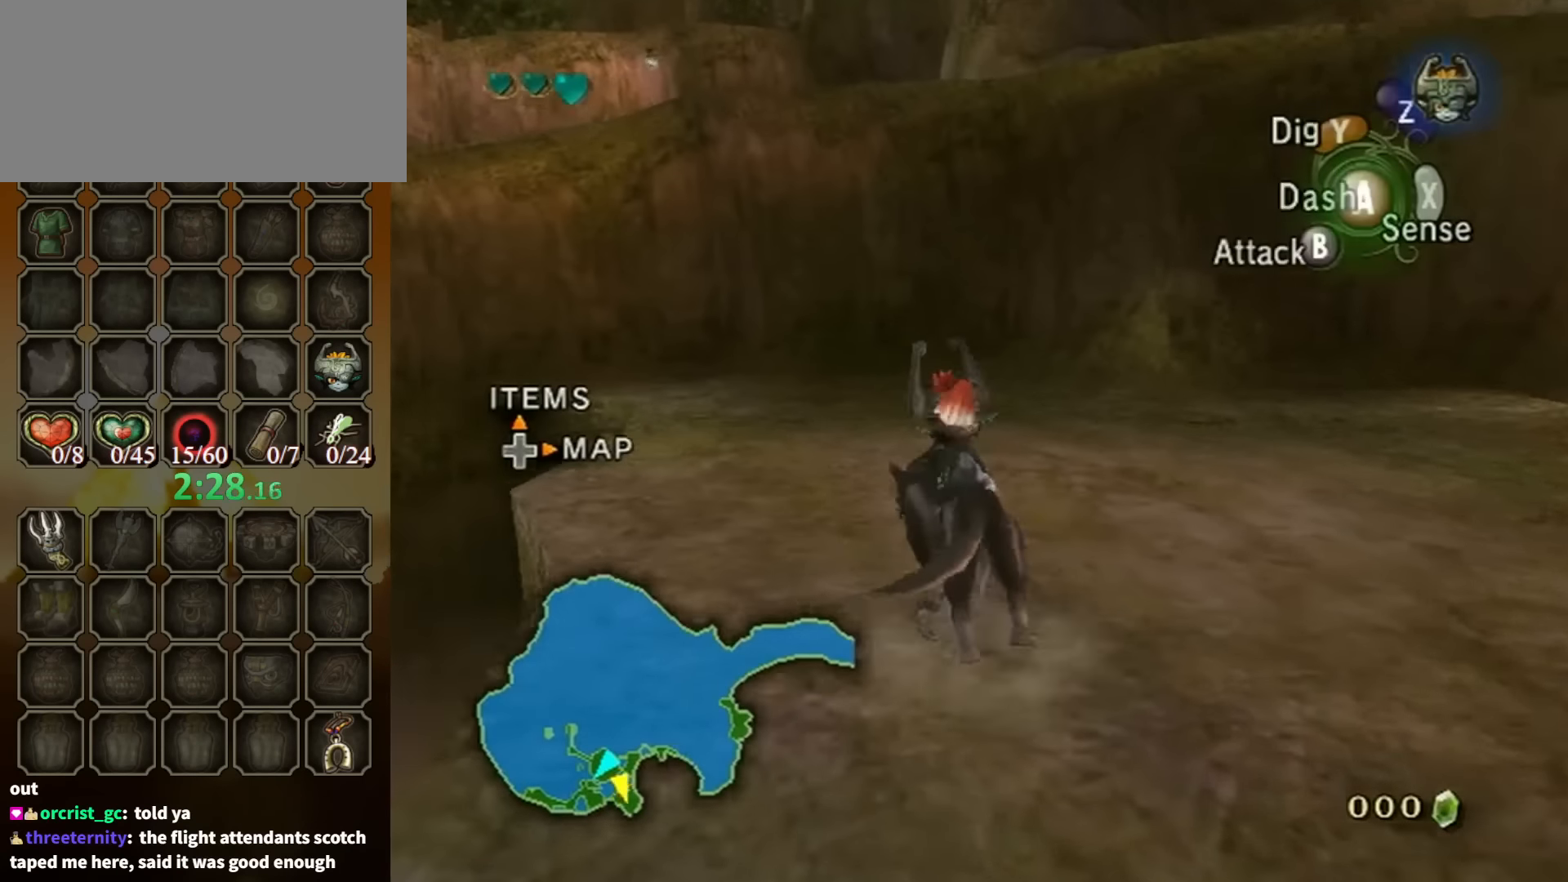
{"buttons": [], "left_stick": "up-left", "right_stick": "center", "events": [[100, "B", "down"], [167, "B", "up"]]}
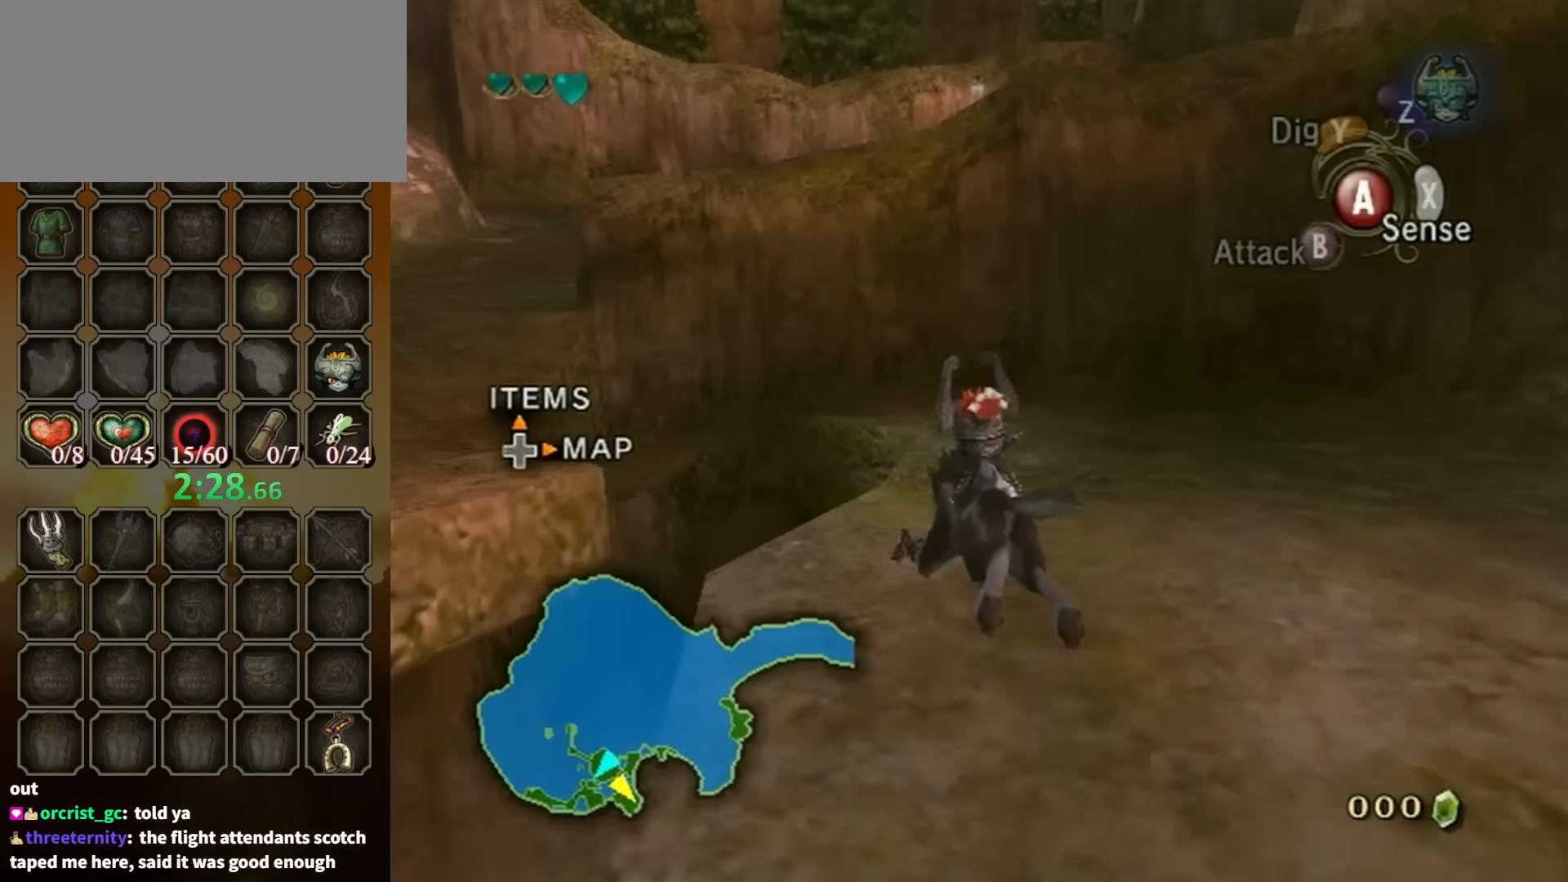
{"buttons": [], "left_stick": "up-left", "right_stick": "center", "events": [[234, "A", "down"], [334, "A", "up"], [367, "A", "down"], [467, "A", "up"]]}
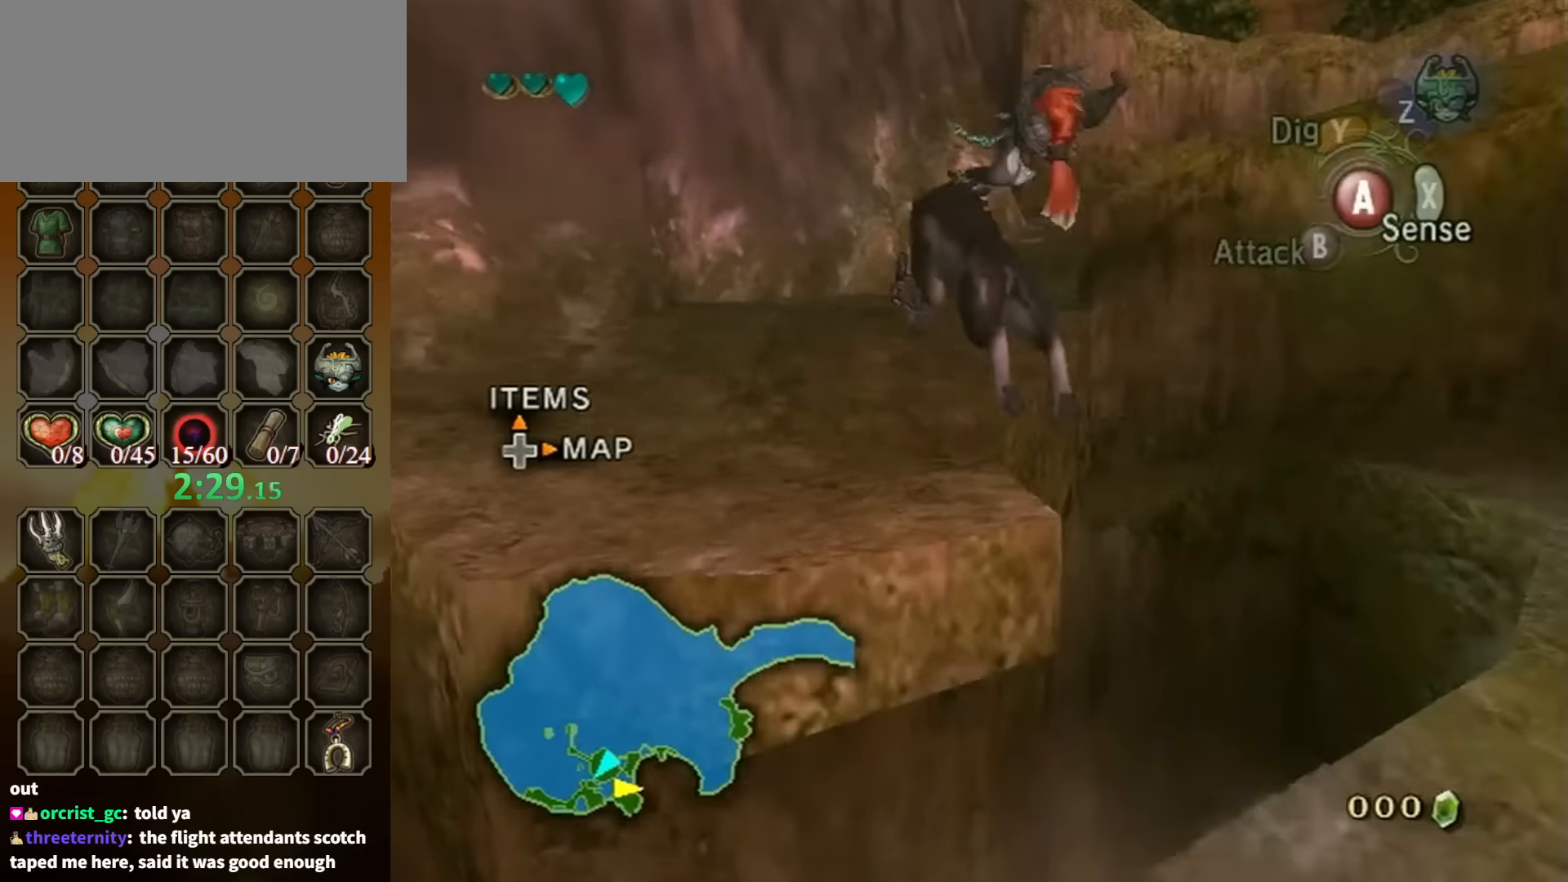
{"buttons": [], "left_stick": "up-left", "right_stick": "center", "events": [[67, "left_stick", "up"], [467, "A", "down"], [467, "left_stick", "up-left"], [500, "A", "up"]]}
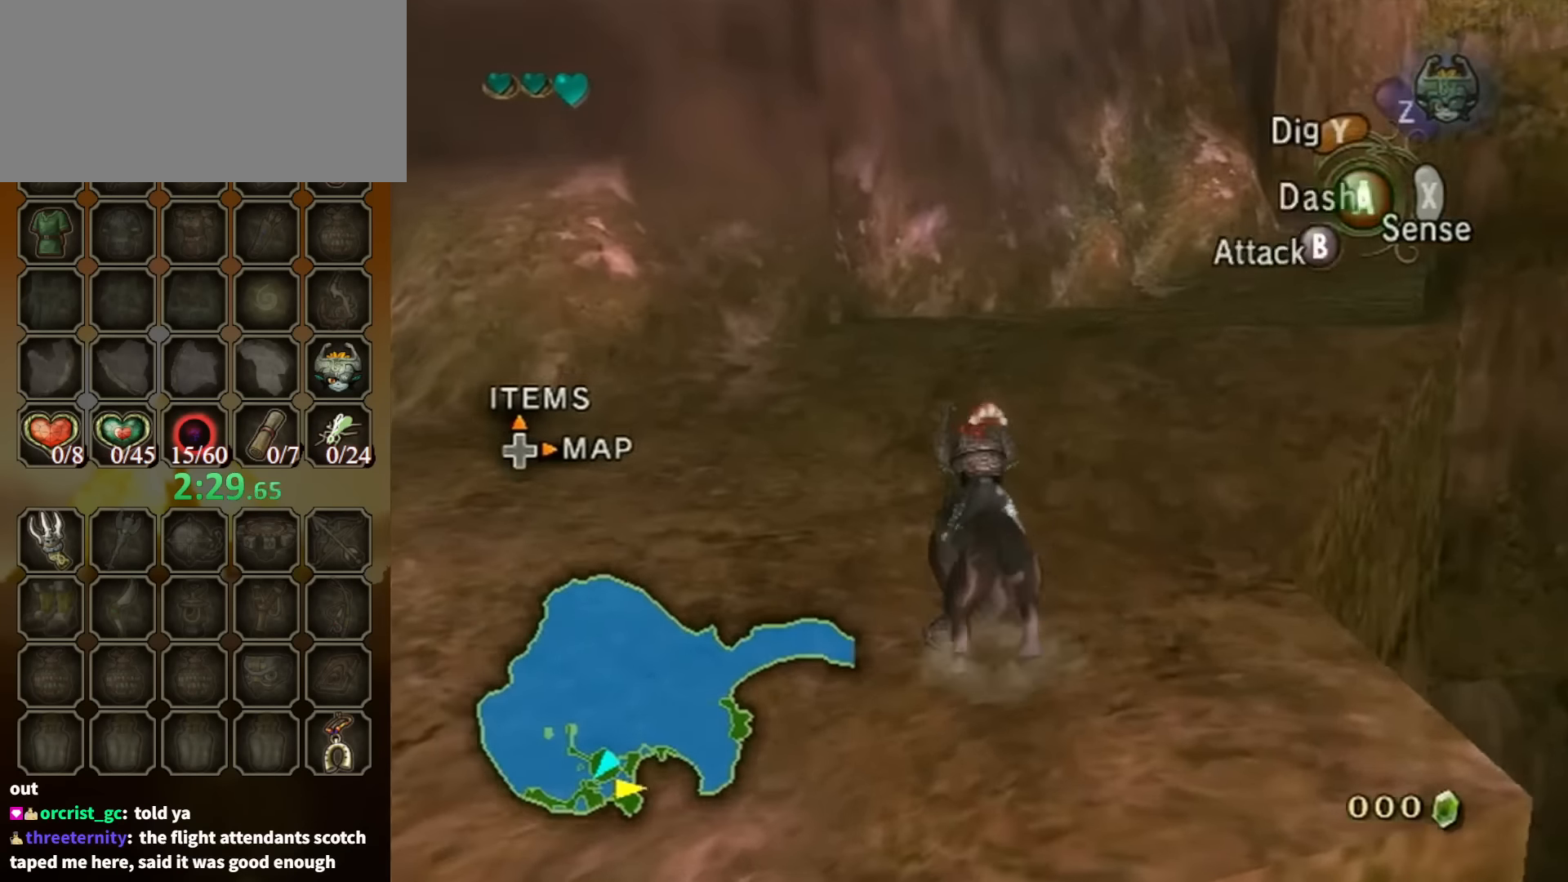
{"buttons": [], "left_stick": "up-right", "right_stick": "left", "events": [[100, "A", "down"], [134, "A", "up"], [267, "left_stick", "up-right"], [267, "right_stick", "left"]]}
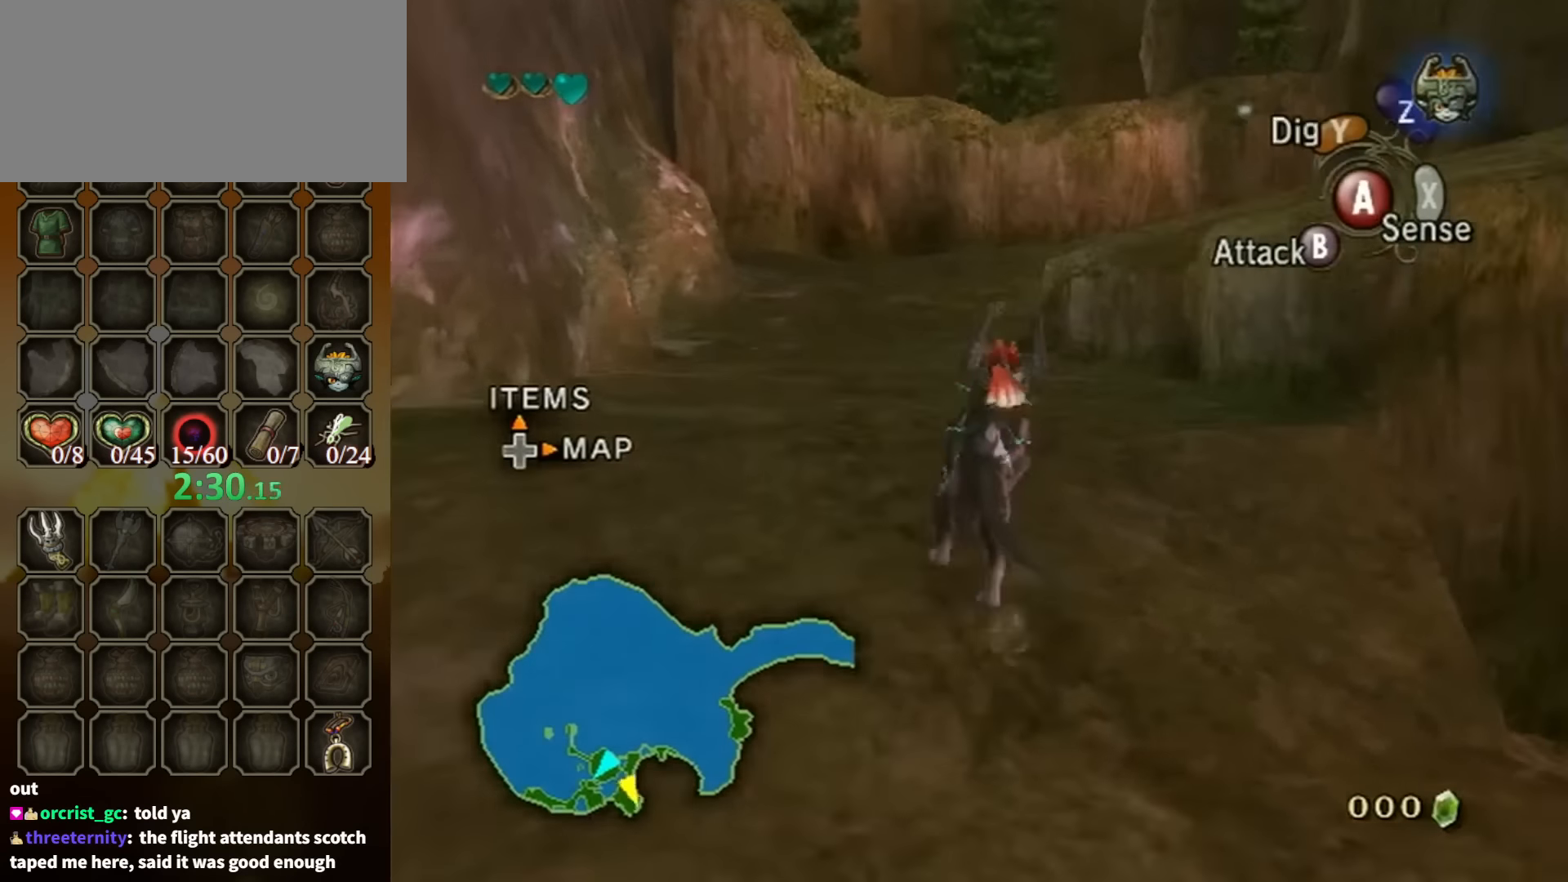
{"buttons": [], "left_stick": "up", "right_stick": "center", "events": [[100, "left_stick", "up"], [100, "right_stick", "center"]]}
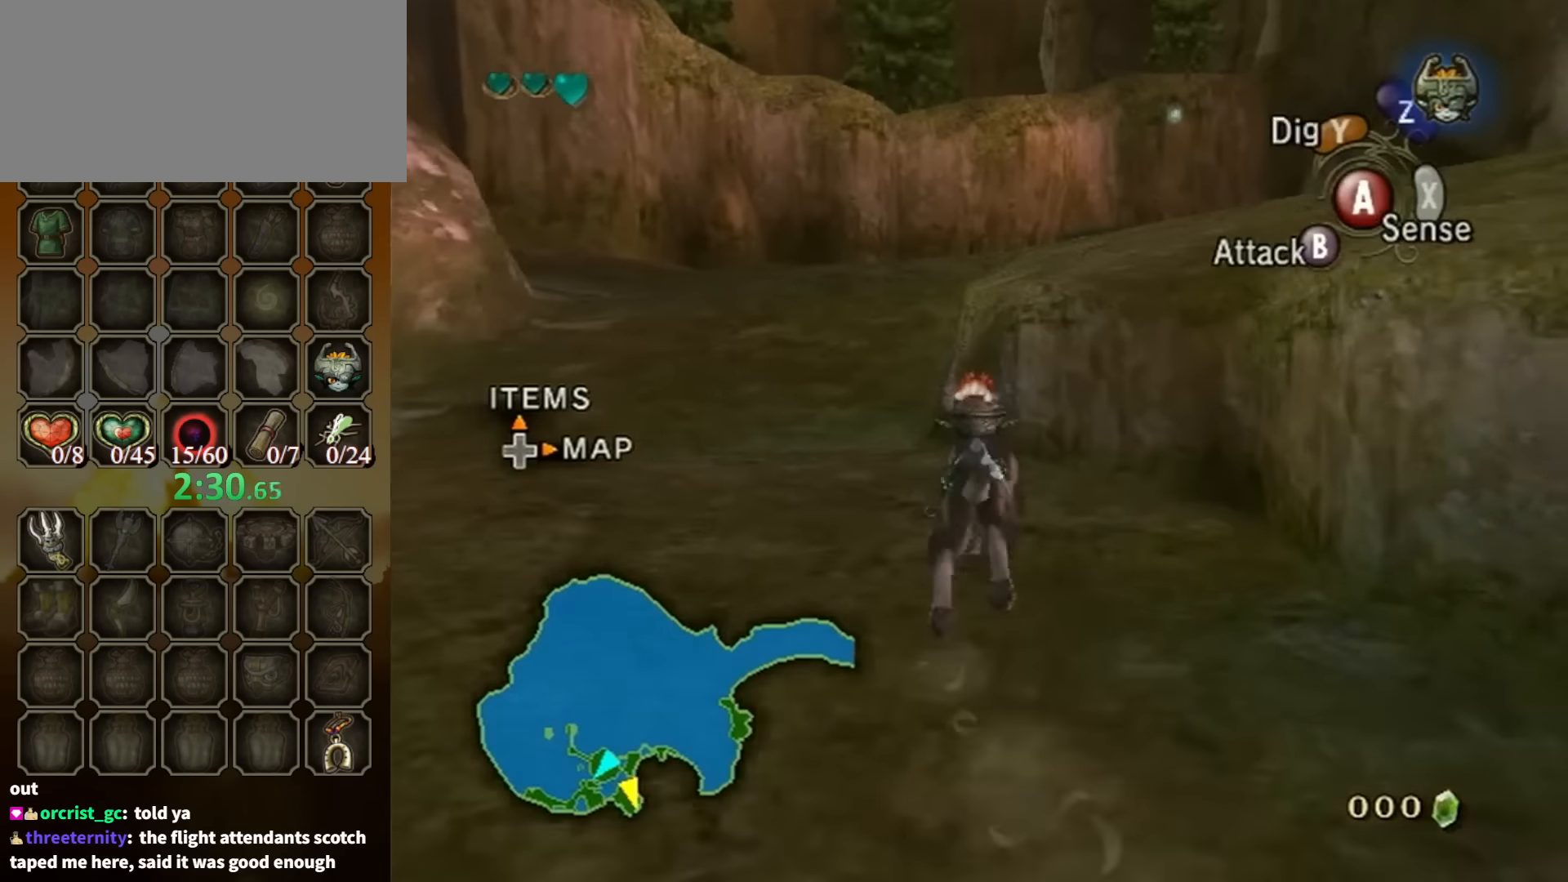
{"buttons": [], "left_stick": "up", "right_stick": "center", "events": []}
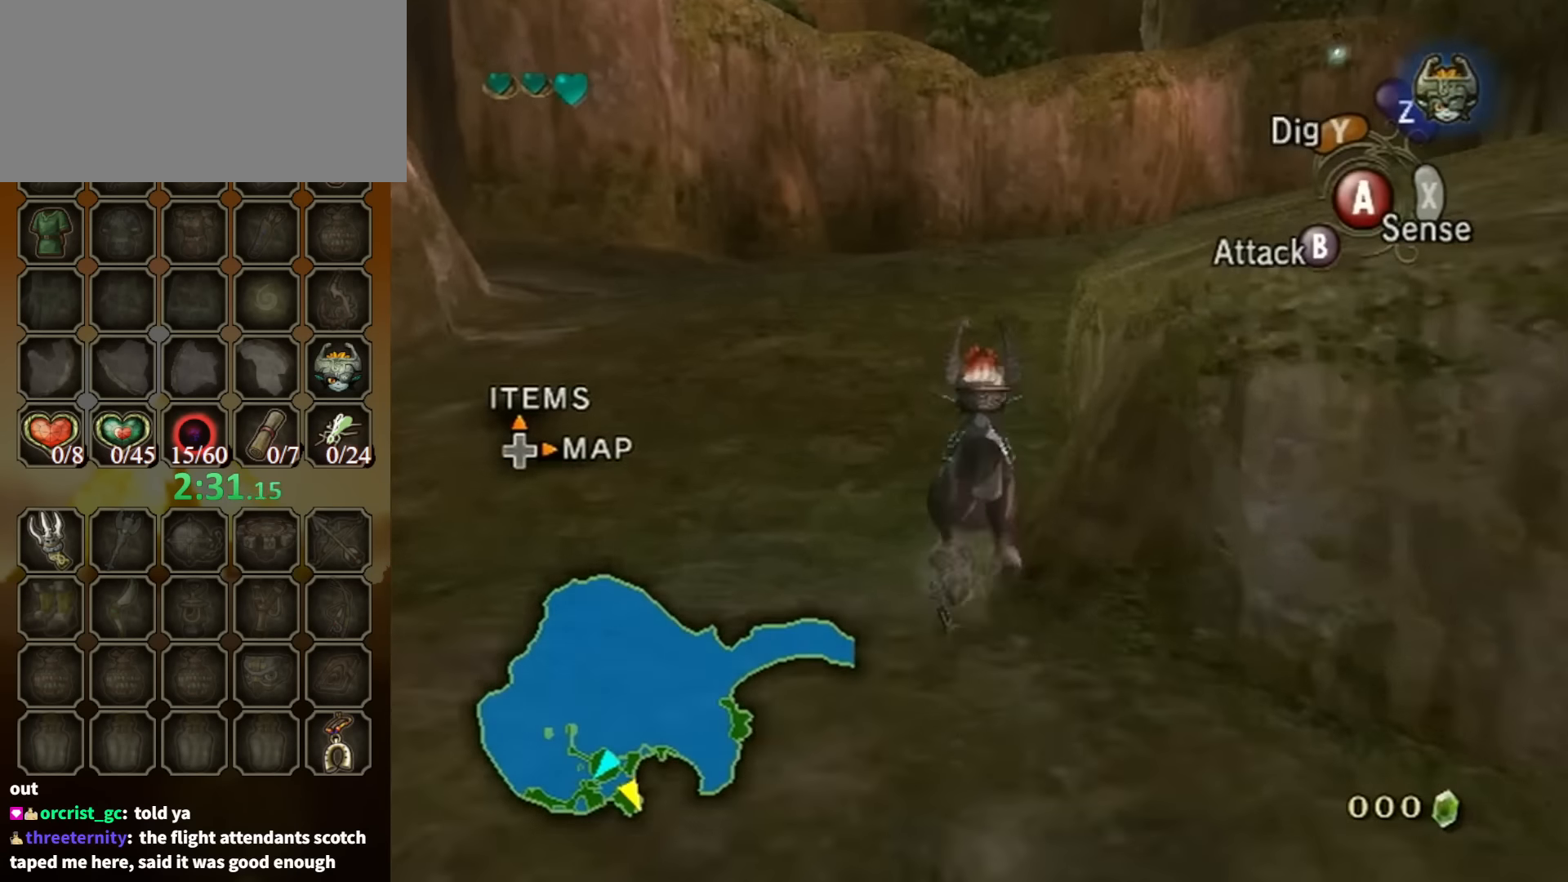
{"buttons": [], "left_stick": "up", "right_stick": "center", "events": [[67, "A", "down"], [134, "A", "up"], [267, "A", "down"], [334, "A", "up"], [400, "A", "down"], [467, "A", "up"]]}
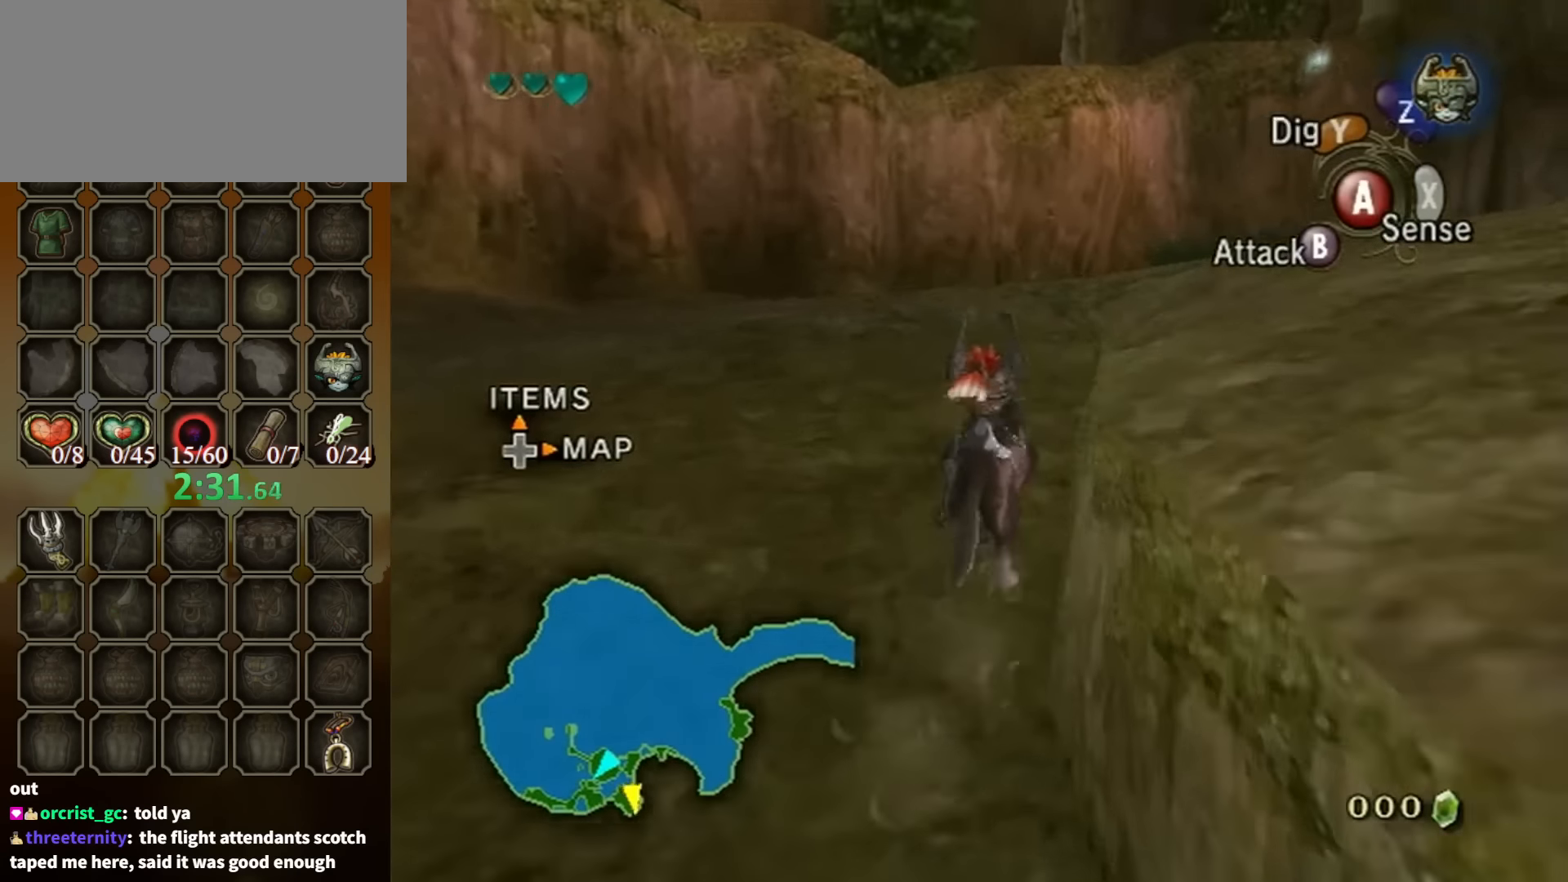
{"buttons": [], "left_stick": "up-right", "right_stick": "center", "events": [[67, "A", "down"], [134, "A", "up"], [234, "A", "down"], [300, "A", "up"], [367, "A", "down"], [367, "left_stick", "up-right"], [400, "A", "up"]]}
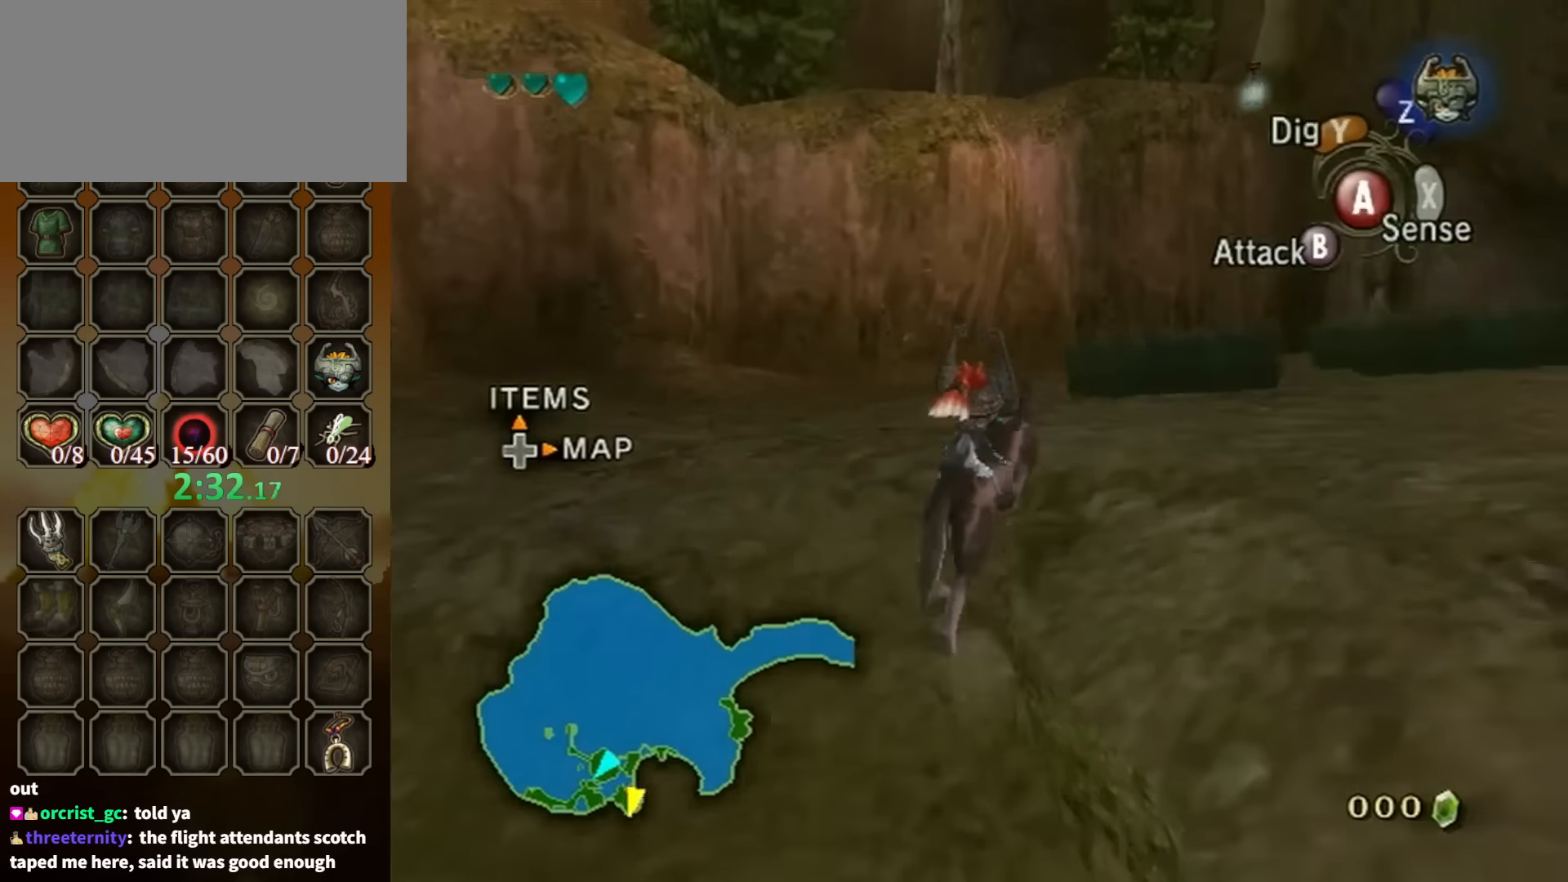
{"buttons": [], "left_stick": "up", "right_stick": "center", "events": [[500, "left_stick", "up"]]}